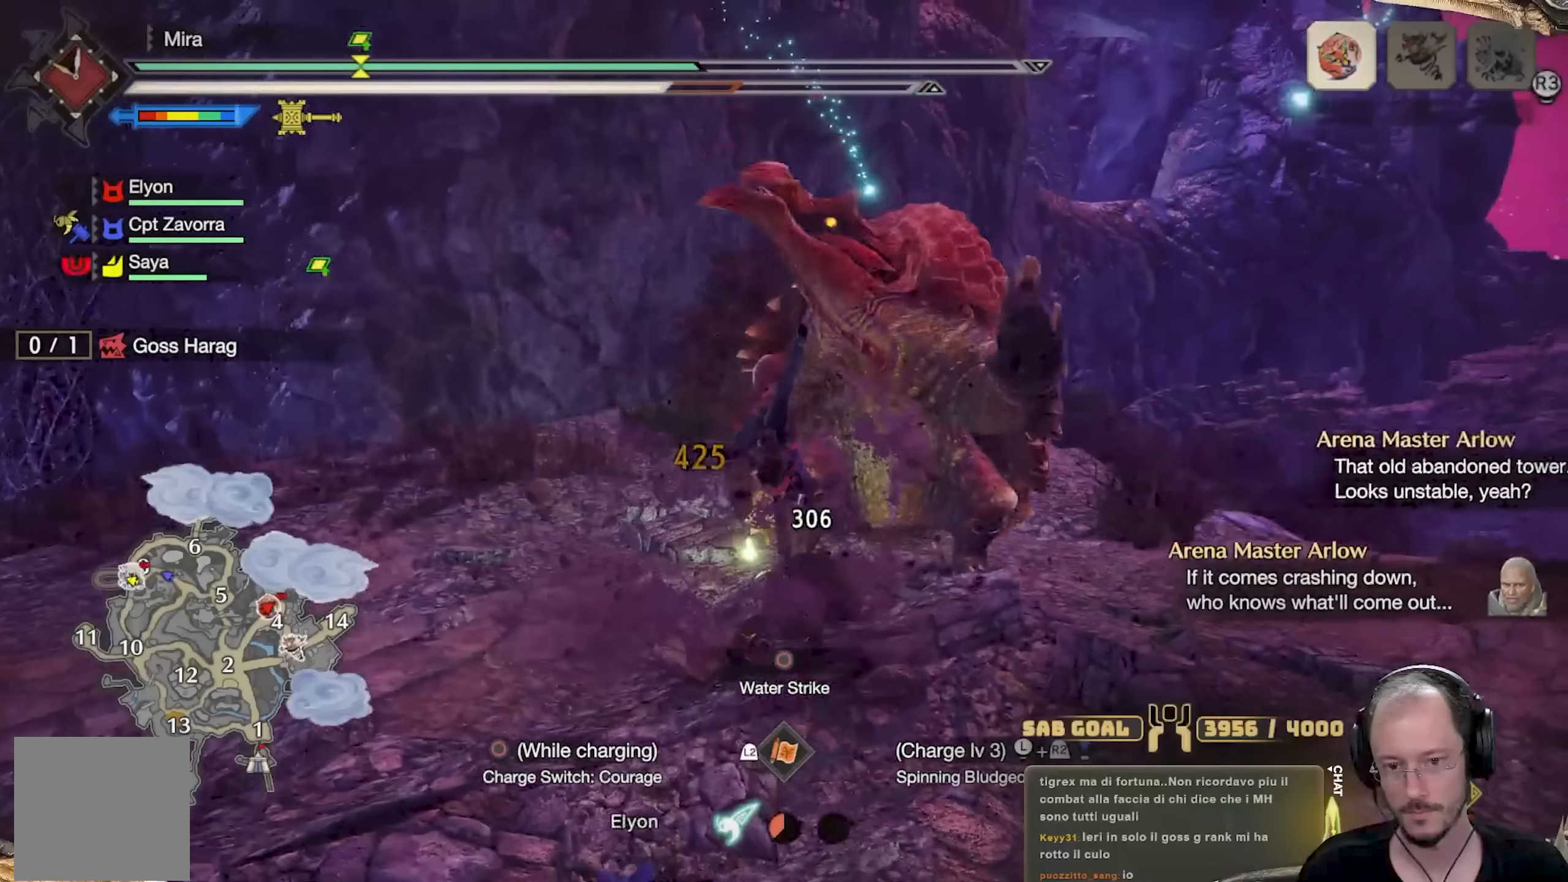
Gameplay with a controller (Xbox layout); each line is a JSON object with the inputs held at the frame after it. "events" lists button and stick changes between this image and that frame as [ms after this image, input, new state], when the widget could be followed in between. Not read: R3.
{"buttons": ["A"], "left_stick": "up", "right_stick": "center", "events": [[150, "A", "down"], [234, "A", "up"], [334, "A", "down"], [417, "A", "up"], [500, "A", "down"]]}
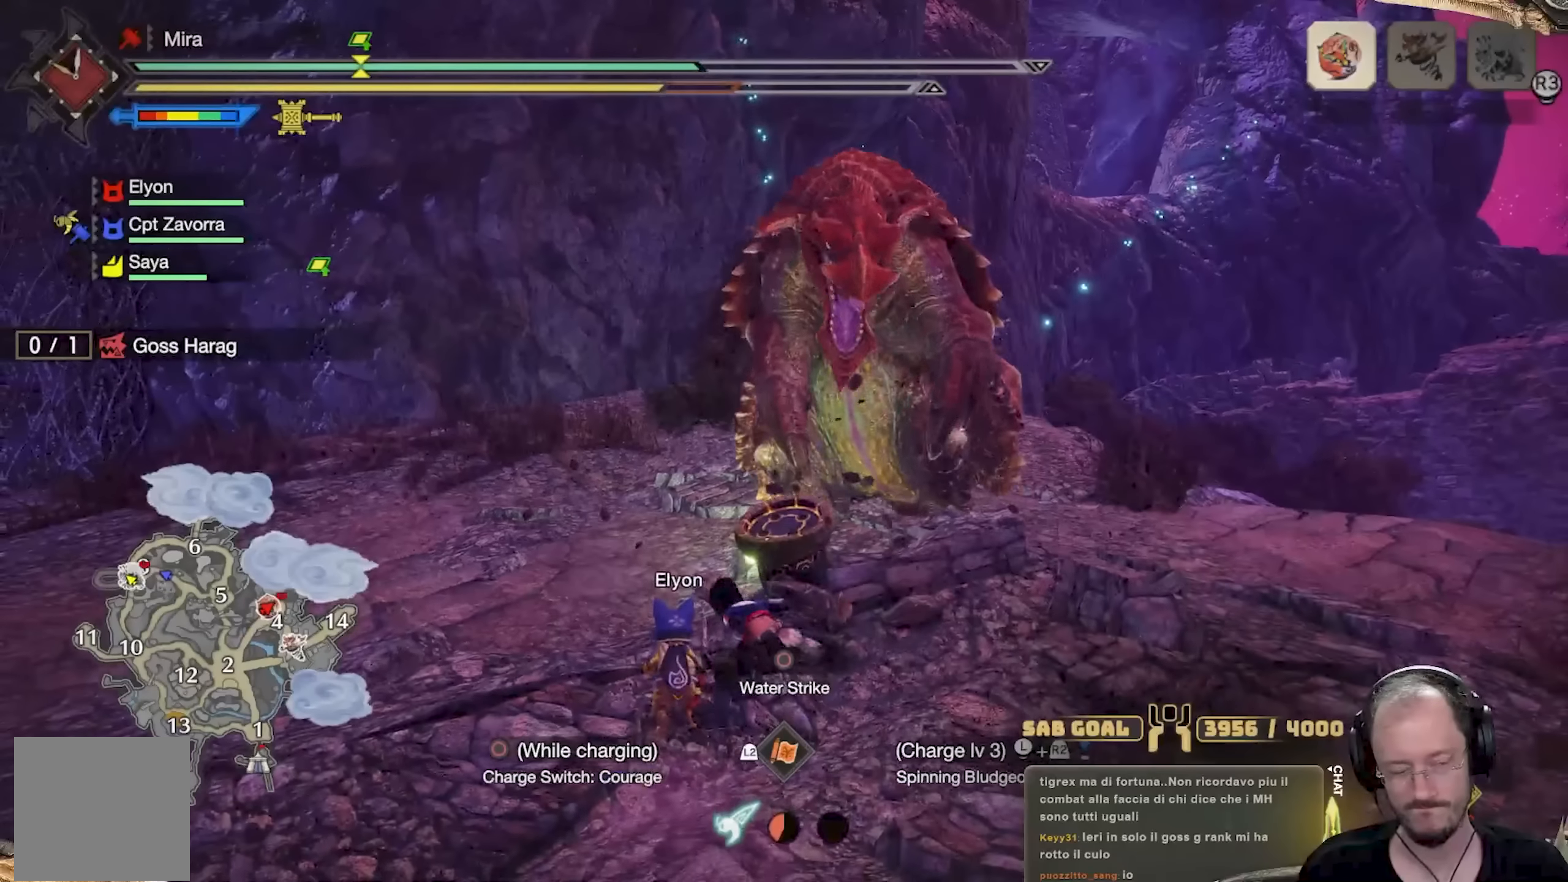
{"buttons": ["A"], "left_stick": "up", "right_stick": "center", "events": [[101, "A", "up"], [184, "A", "down"], [251, "A", "up"], [334, "A", "down"], [401, "A", "up"], [501, "A", "down"]]}
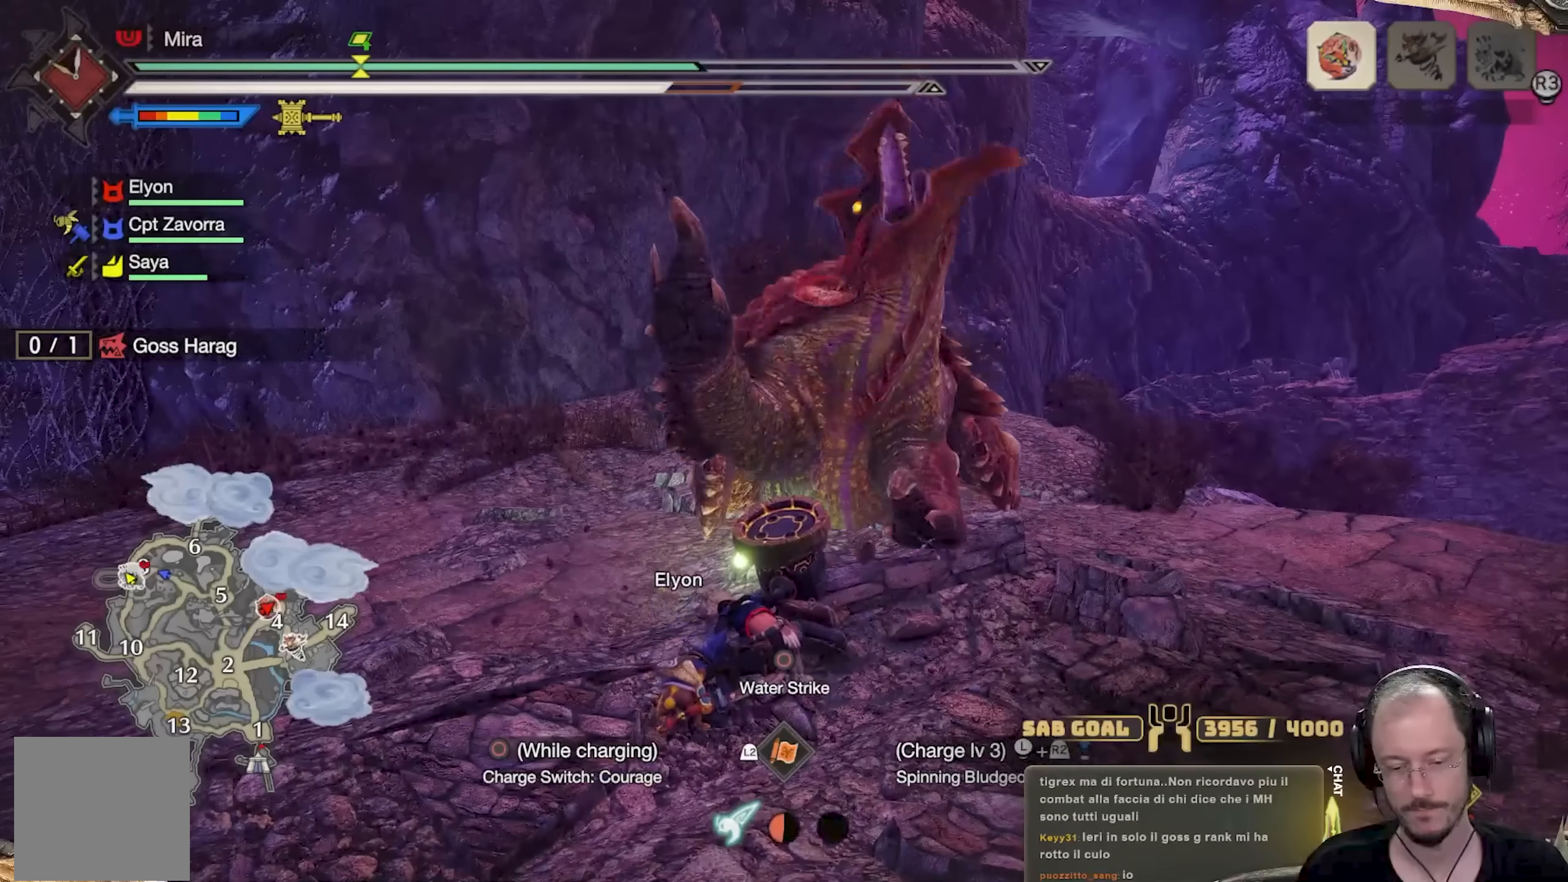
{"buttons": [], "left_stick": "up", "right_stick": "center", "events": [[67, "A", "up"], [150, "A", "down"], [234, "A", "up"], [317, "A", "down"], [400, "A", "up"]]}
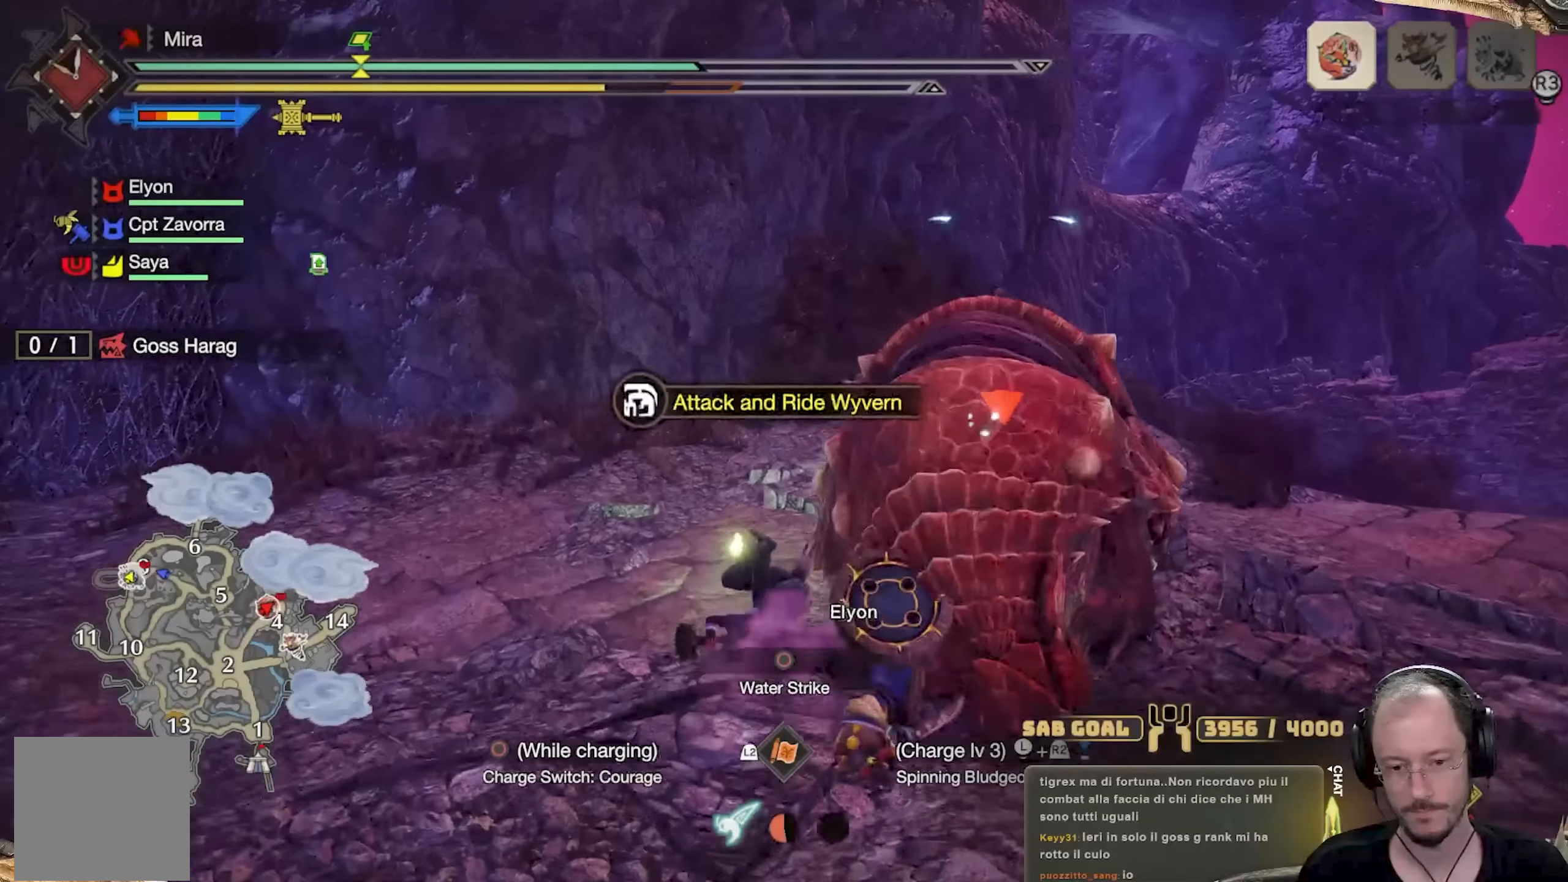
{"buttons": ["X"], "left_stick": "down-left", "right_stick": "center", "events": [[84, "right_stick", "down-right"], [151, "left_stick", "up-left"], [201, "right_stick", "right"], [267, "left_stick", "left"], [334, "right_stick", "center"], [401, "left_stick", "down-left"], [451, "X", "down"]]}
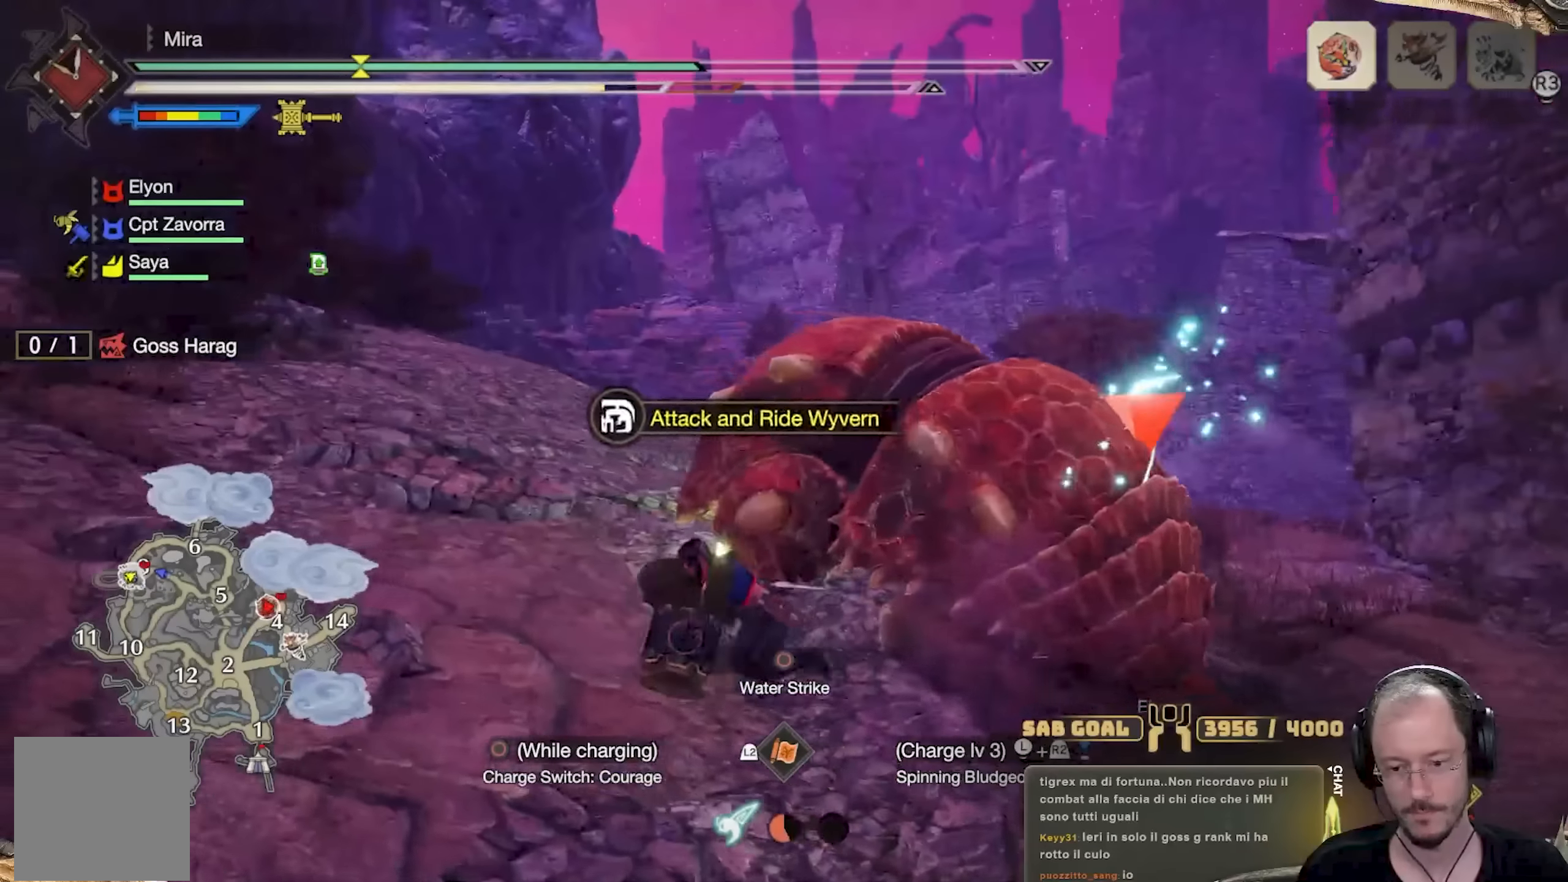
{"buttons": ["L1"], "left_stick": "right", "right_stick": "center", "events": [[17, "X", "up"], [83, "X", "down"], [183, "X", "up"], [317, "L1", "down"], [334, "left_stick", "down-right"], [434, "left_stick", "right"]]}
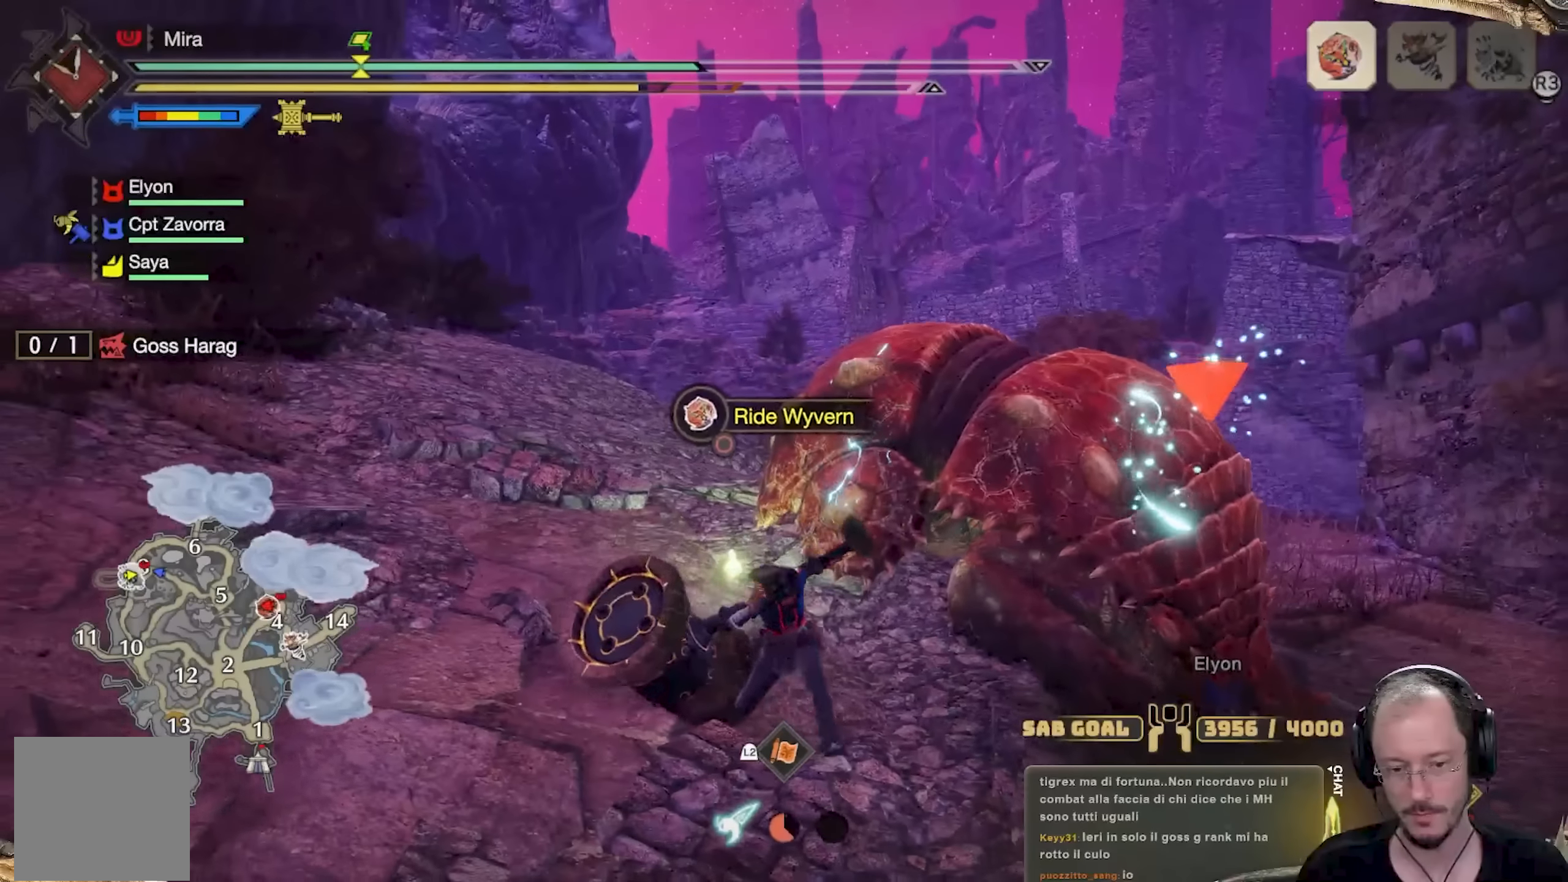
{"buttons": [], "left_stick": "up-right", "right_stick": "center", "events": [[84, "left_stick", "up-right"], [184, "L1", "up"]]}
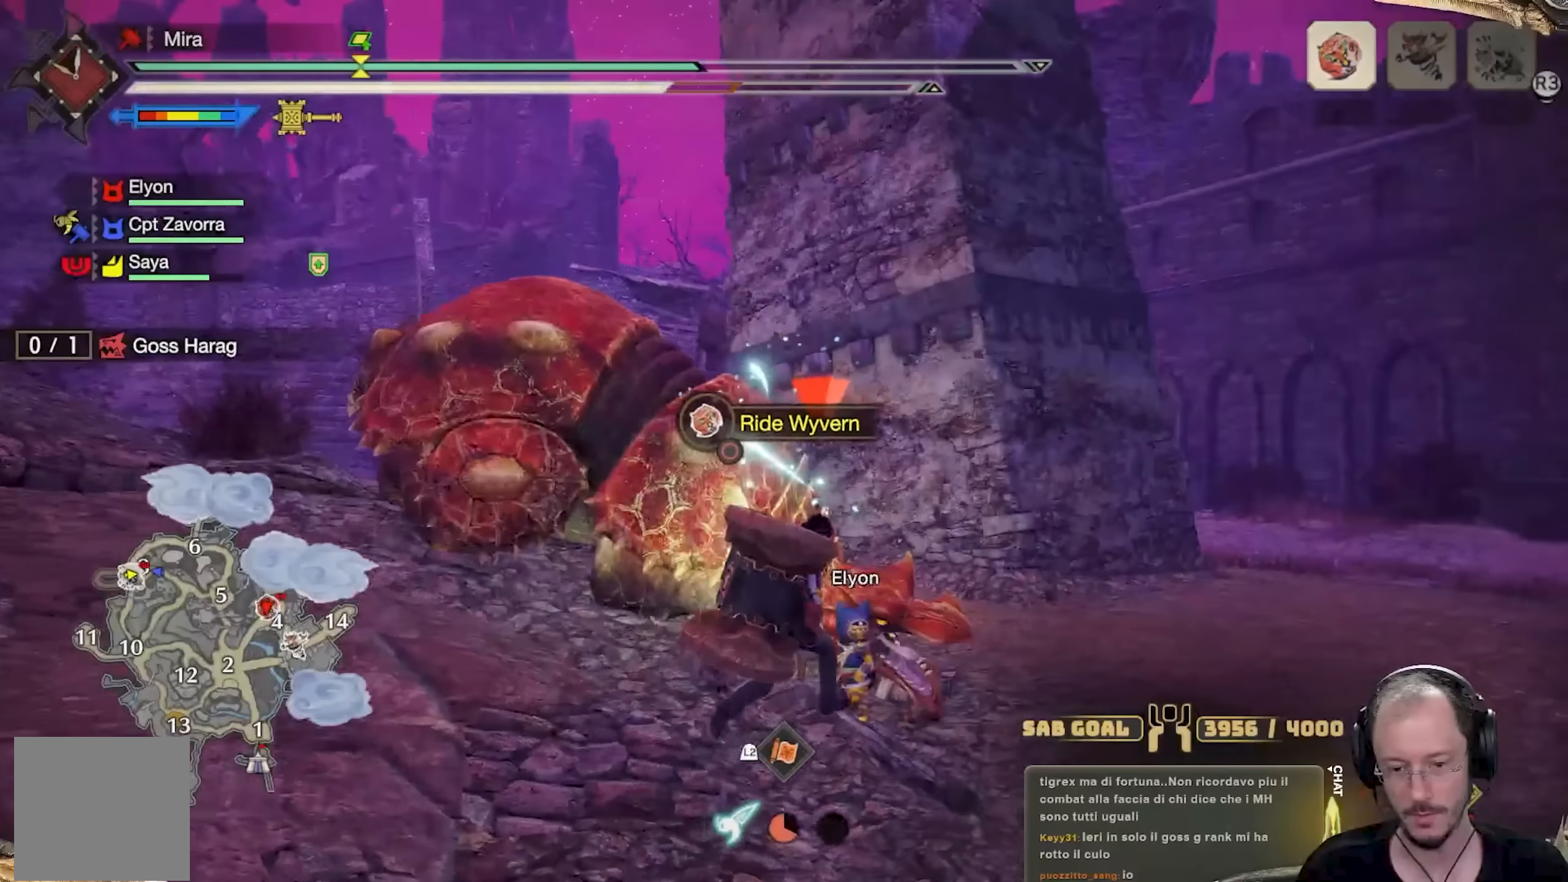
{"buttons": [], "left_stick": "up", "right_stick": "center", "events": [[17, "Y", "down"], [117, "Y", "up"], [150, "left_stick", "up"], [167, "Y", "down"], [250, "Y", "up"], [317, "Y", "down"], [434, "Y", "up"]]}
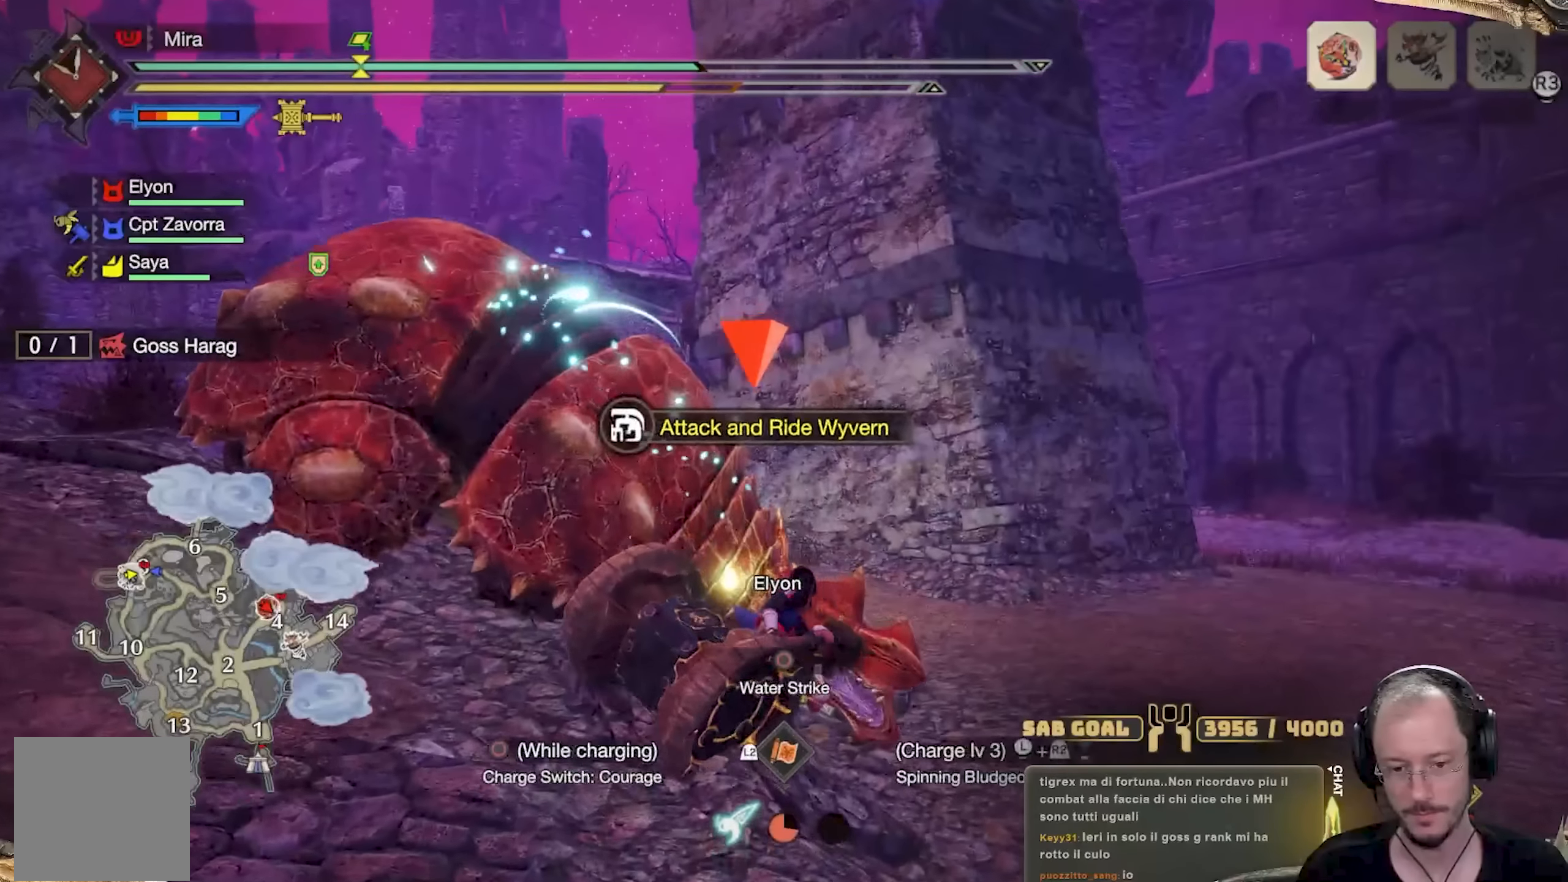
{"buttons": [], "left_stick": "up", "right_stick": "center", "events": [[51, "right_stick", "down-left"], [284, "right_stick", "center"]]}
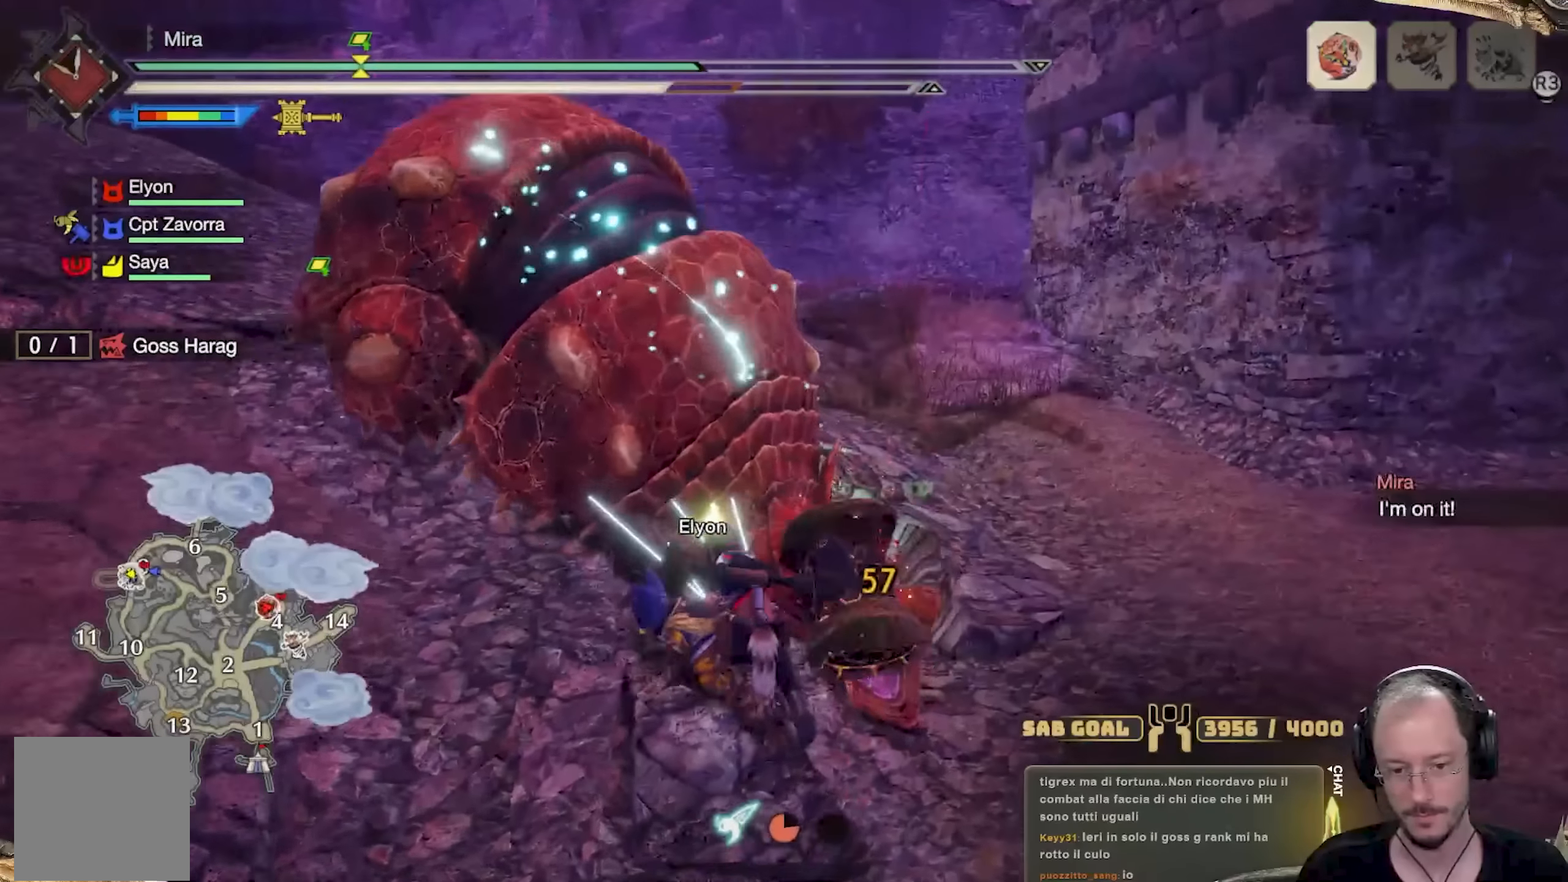
{"buttons": ["R1"], "left_stick": "up-right", "right_stick": "center", "events": [[250, "left_stick", "center"], [434, "left_stick", "up"], [467, "R1", "down"], [500, "left_stick", "up-right"]]}
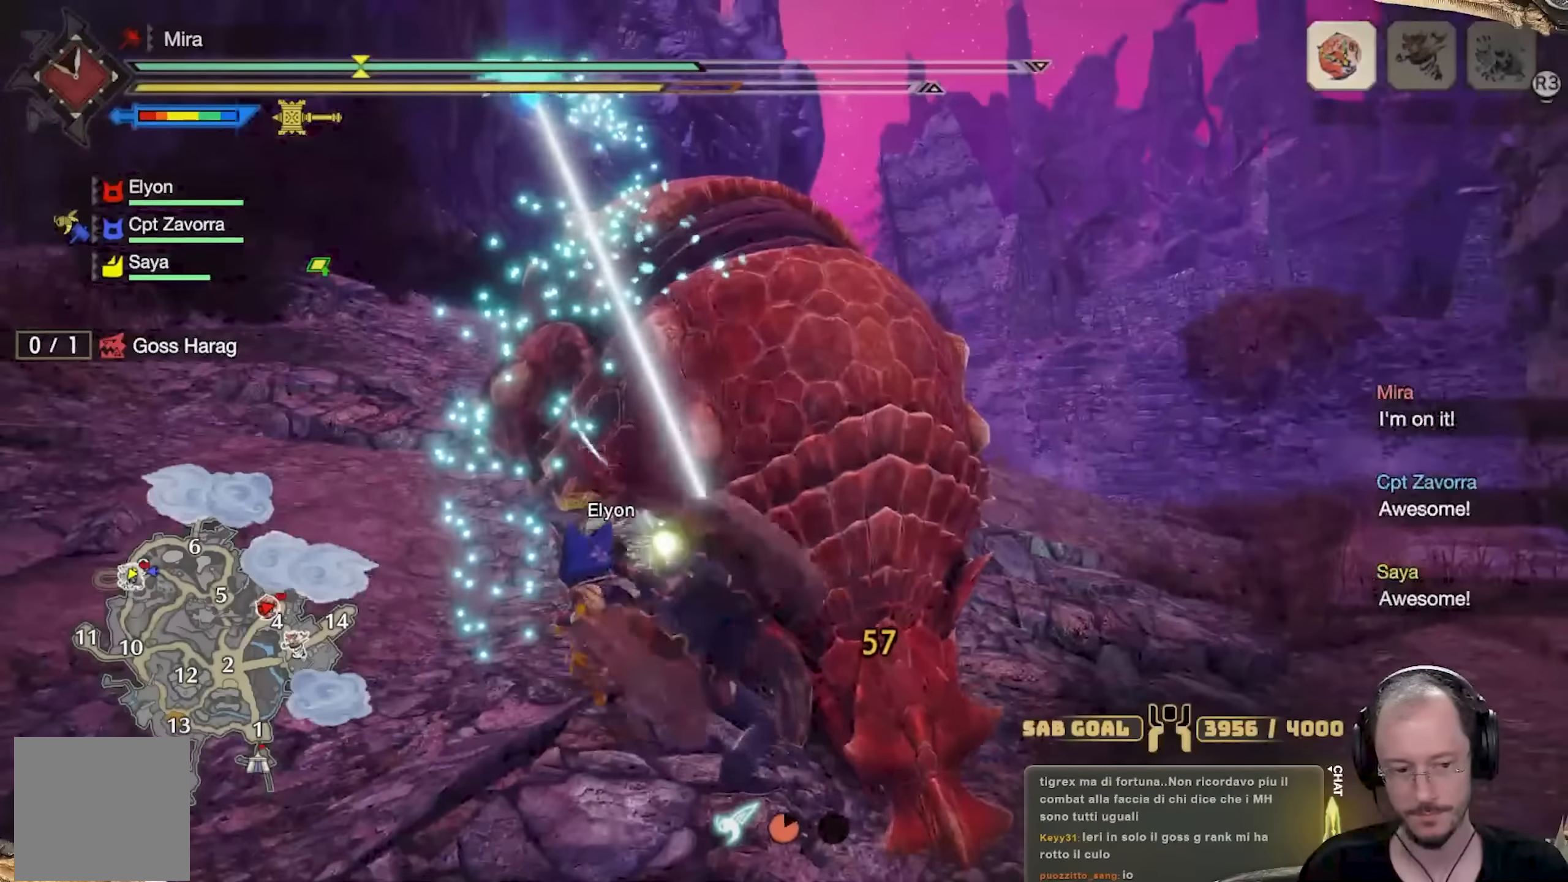
{"buttons": ["R1"], "left_stick": "up-right", "right_stick": "center", "events": []}
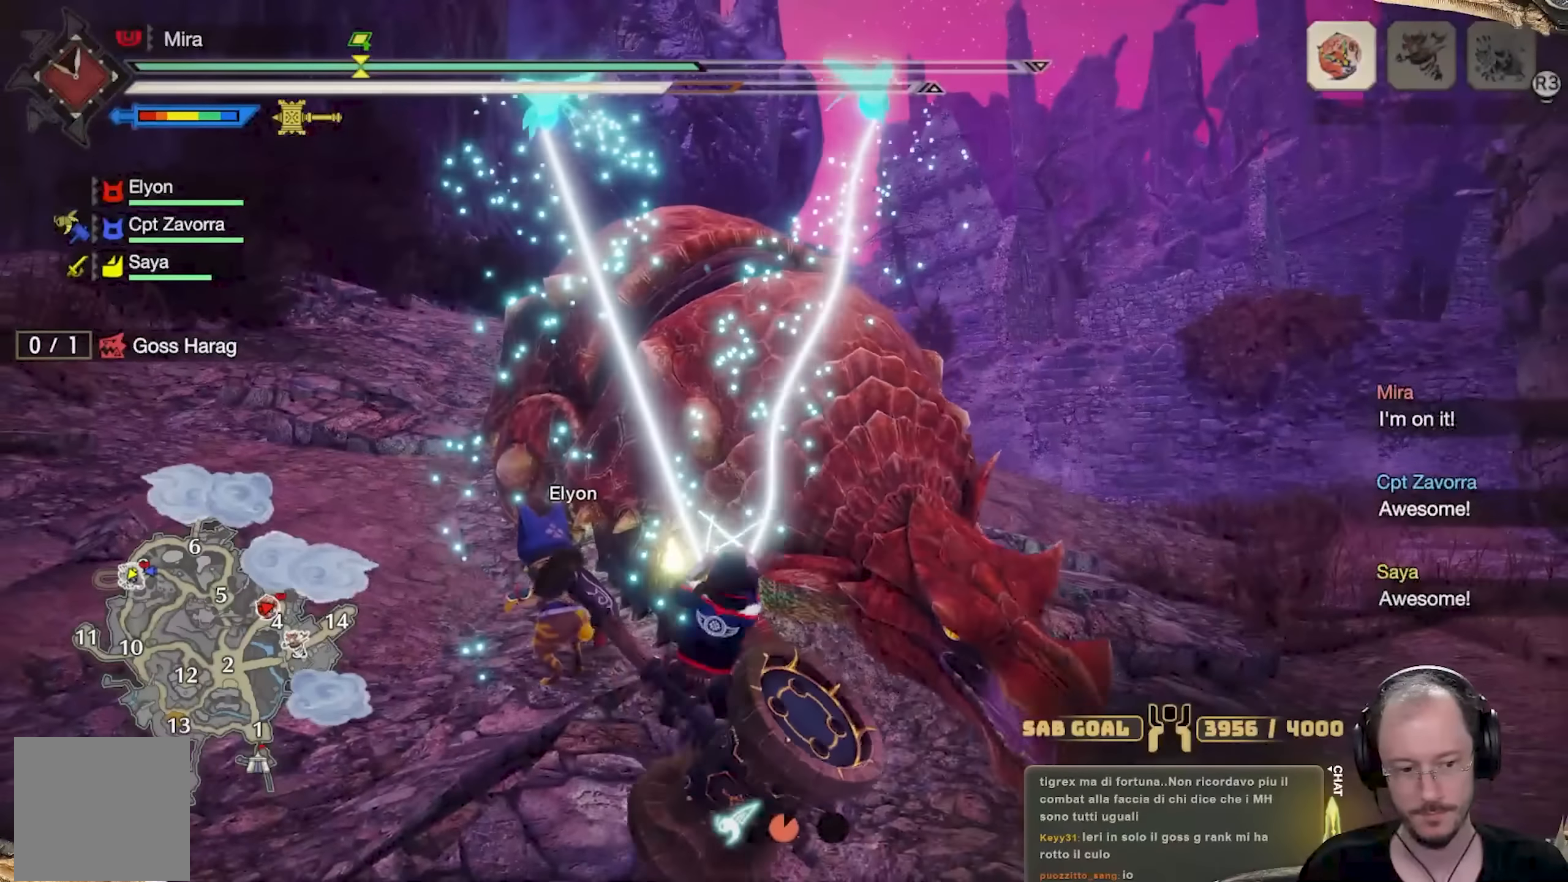
{"buttons": ["R1"], "left_stick": "up-right", "right_stick": "center", "events": []}
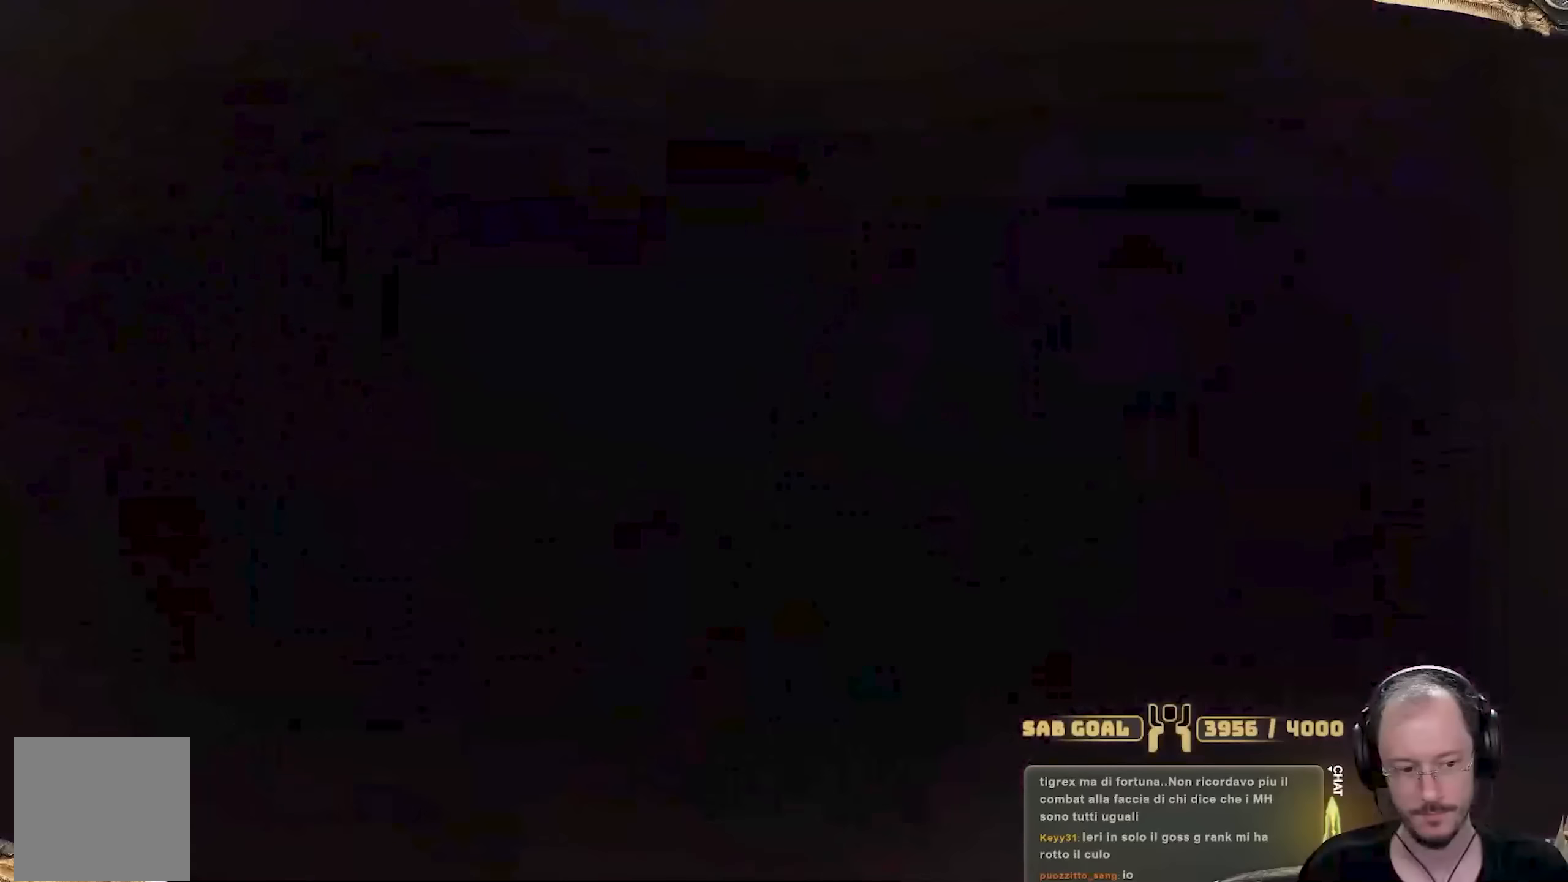
{"buttons": ["R1"], "left_stick": "up-right", "right_stick": "center", "events": []}
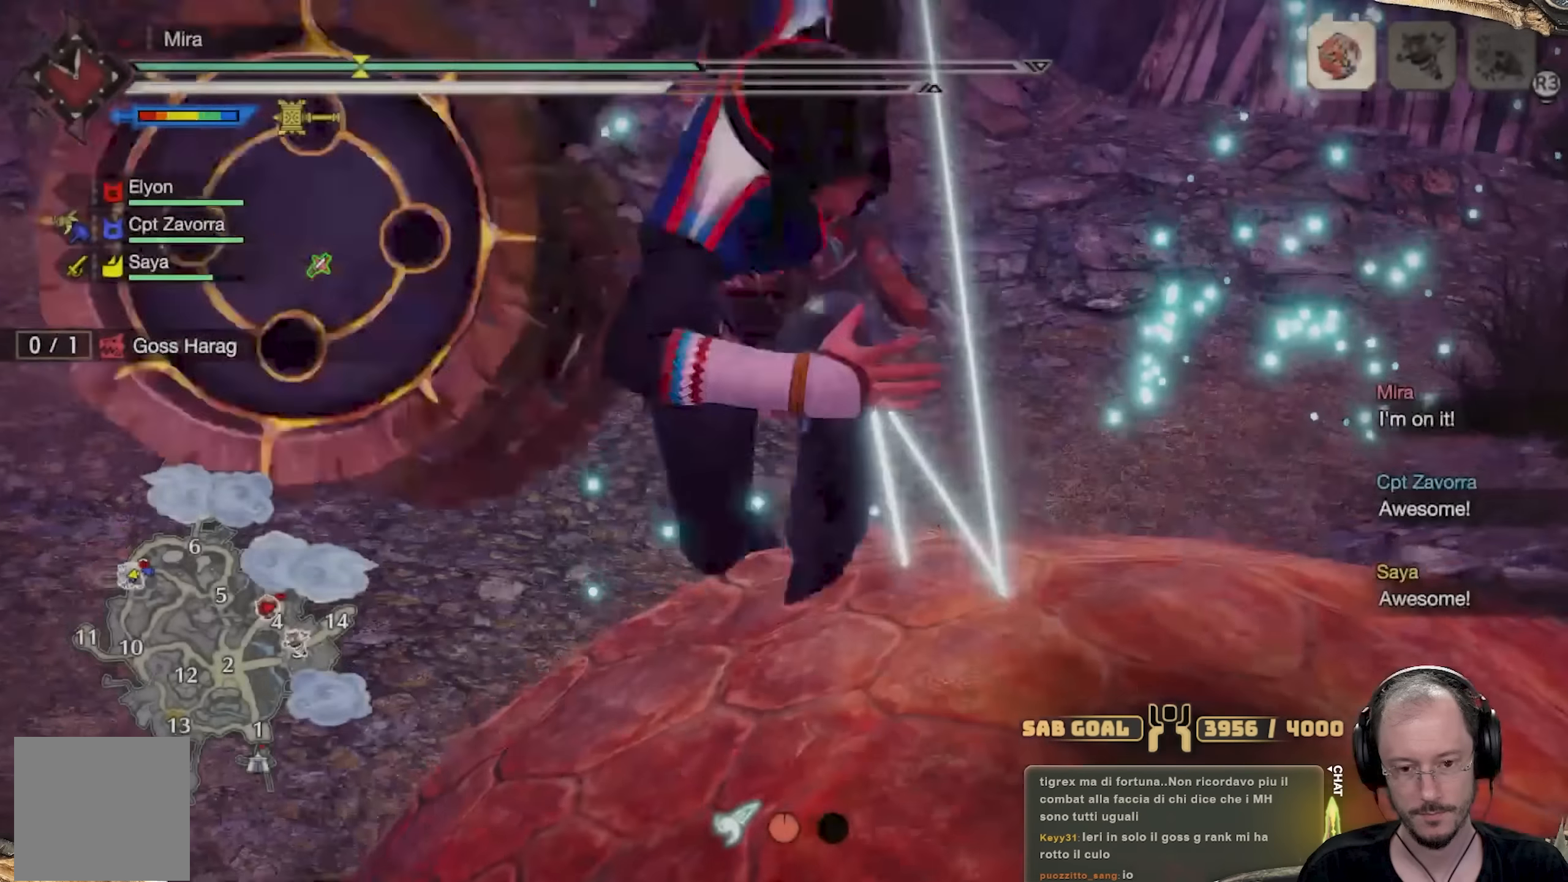
{"buttons": ["R1"], "left_stick": "up-right", "right_stick": "center", "events": []}
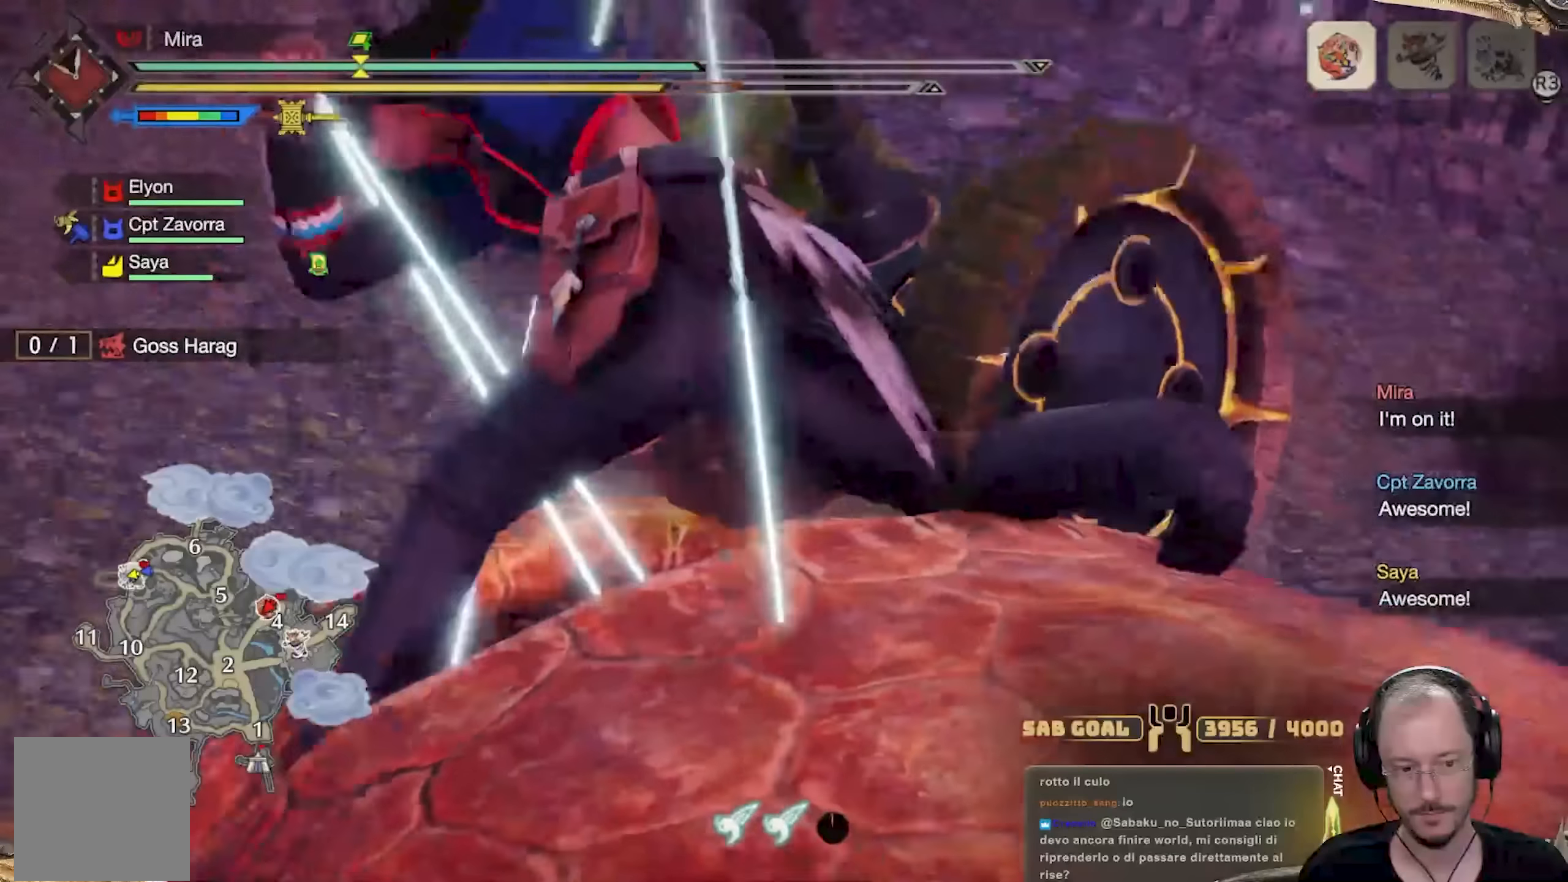
{"buttons": ["R1"], "left_stick": "up-right", "right_stick": "center", "events": []}
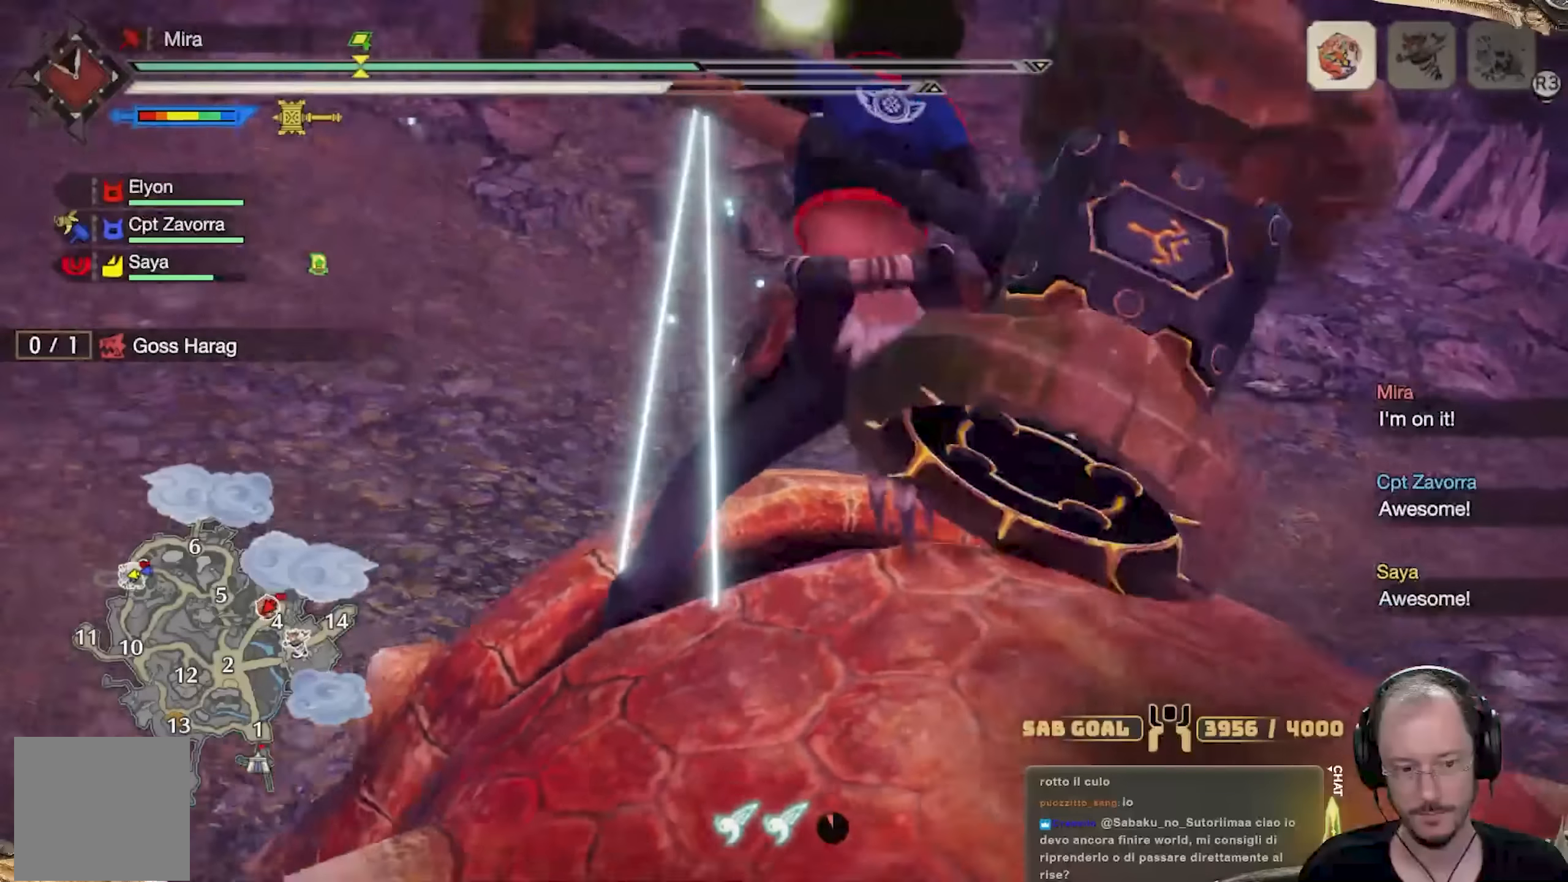
{"buttons": ["R1"], "left_stick": "up-right", "right_stick": "center", "events": []}
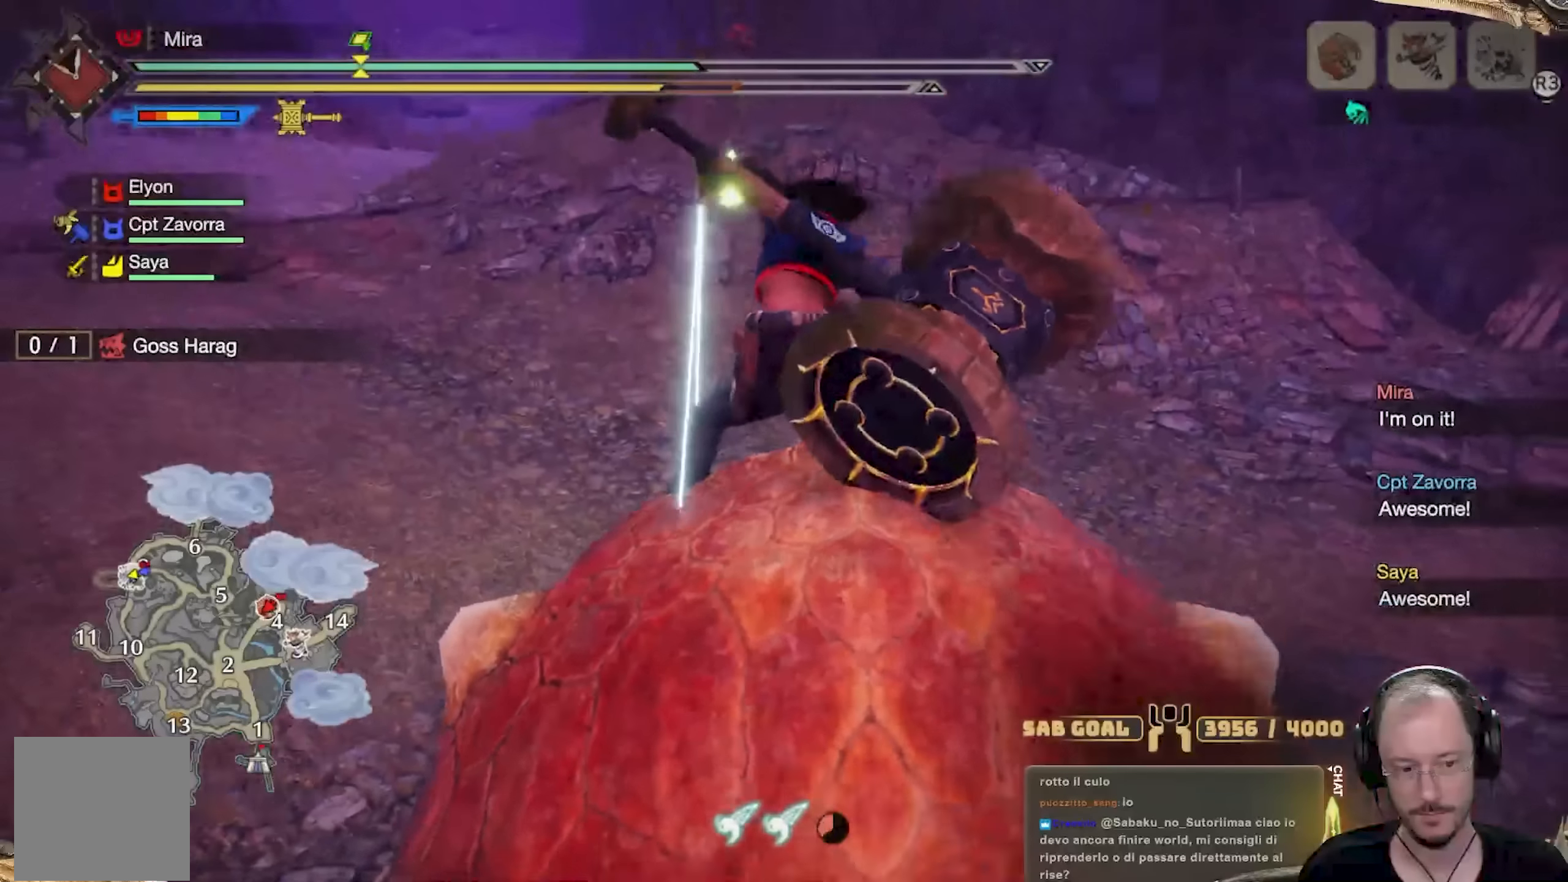
{"buttons": ["R1"], "left_stick": "up", "right_stick": "center", "events": [[301, "left_stick", "up"]]}
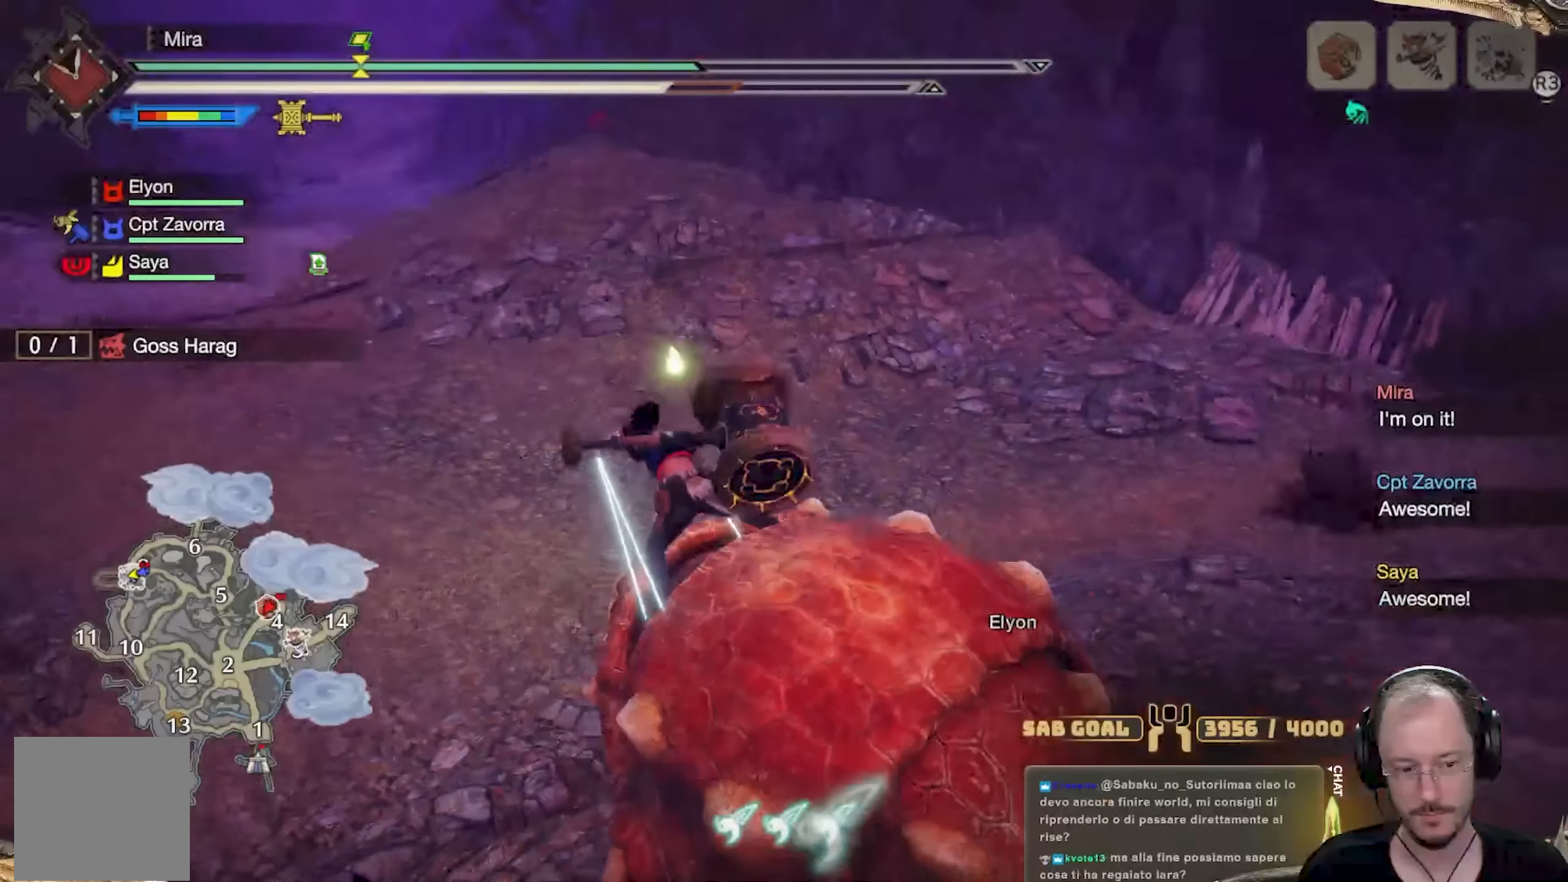
{"buttons": ["R1"], "left_stick": "up", "right_stick": "center", "events": []}
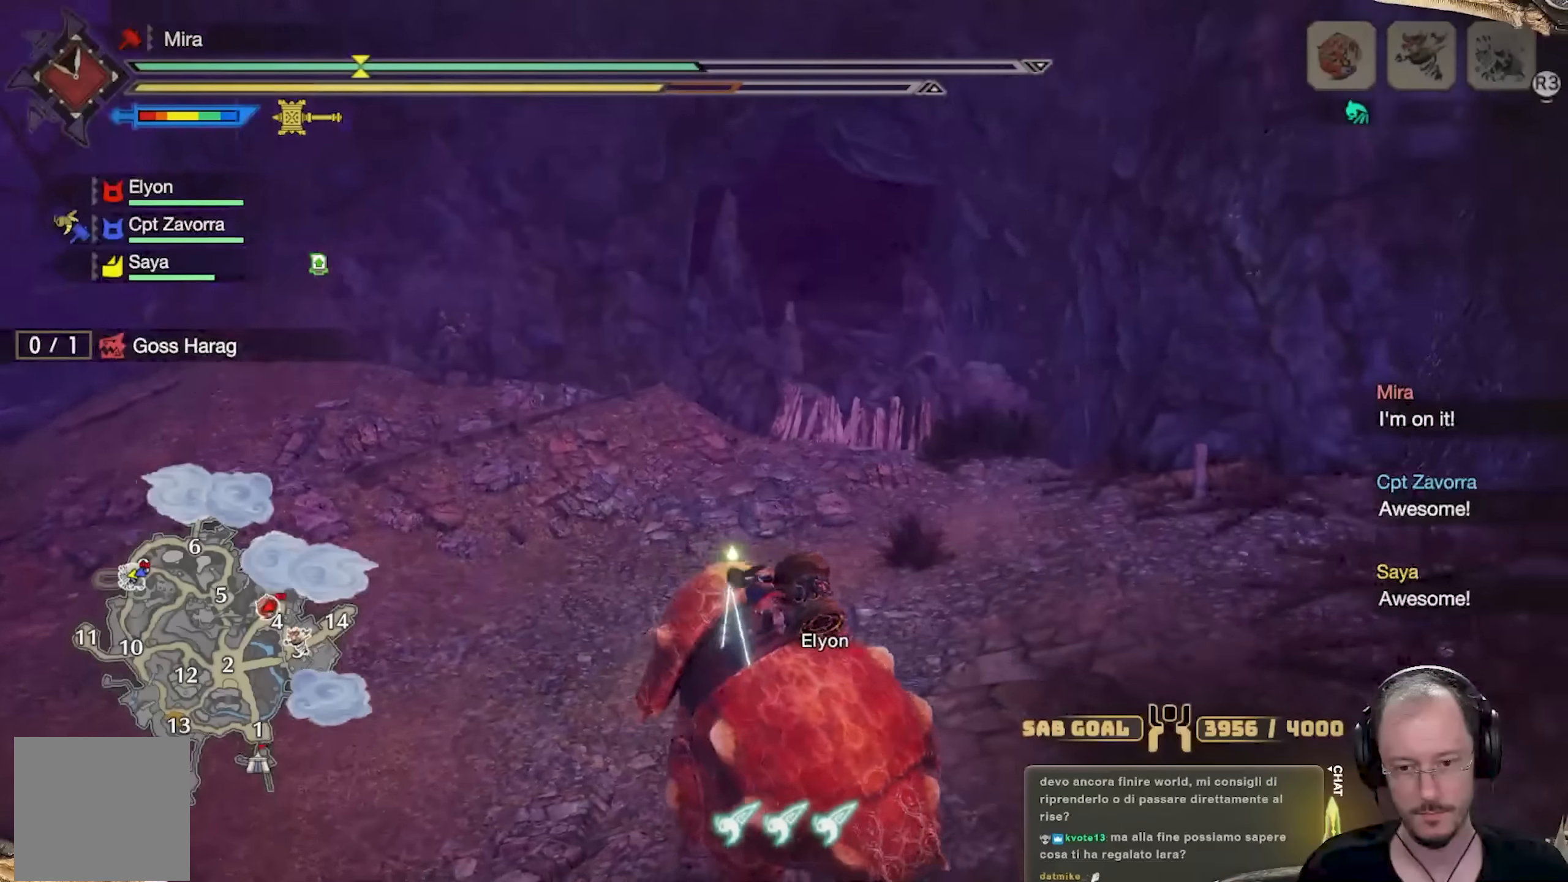
{"buttons": ["R1"], "left_stick": "up-left", "right_stick": "center", "events": [[468, "left_stick", "up-left"]]}
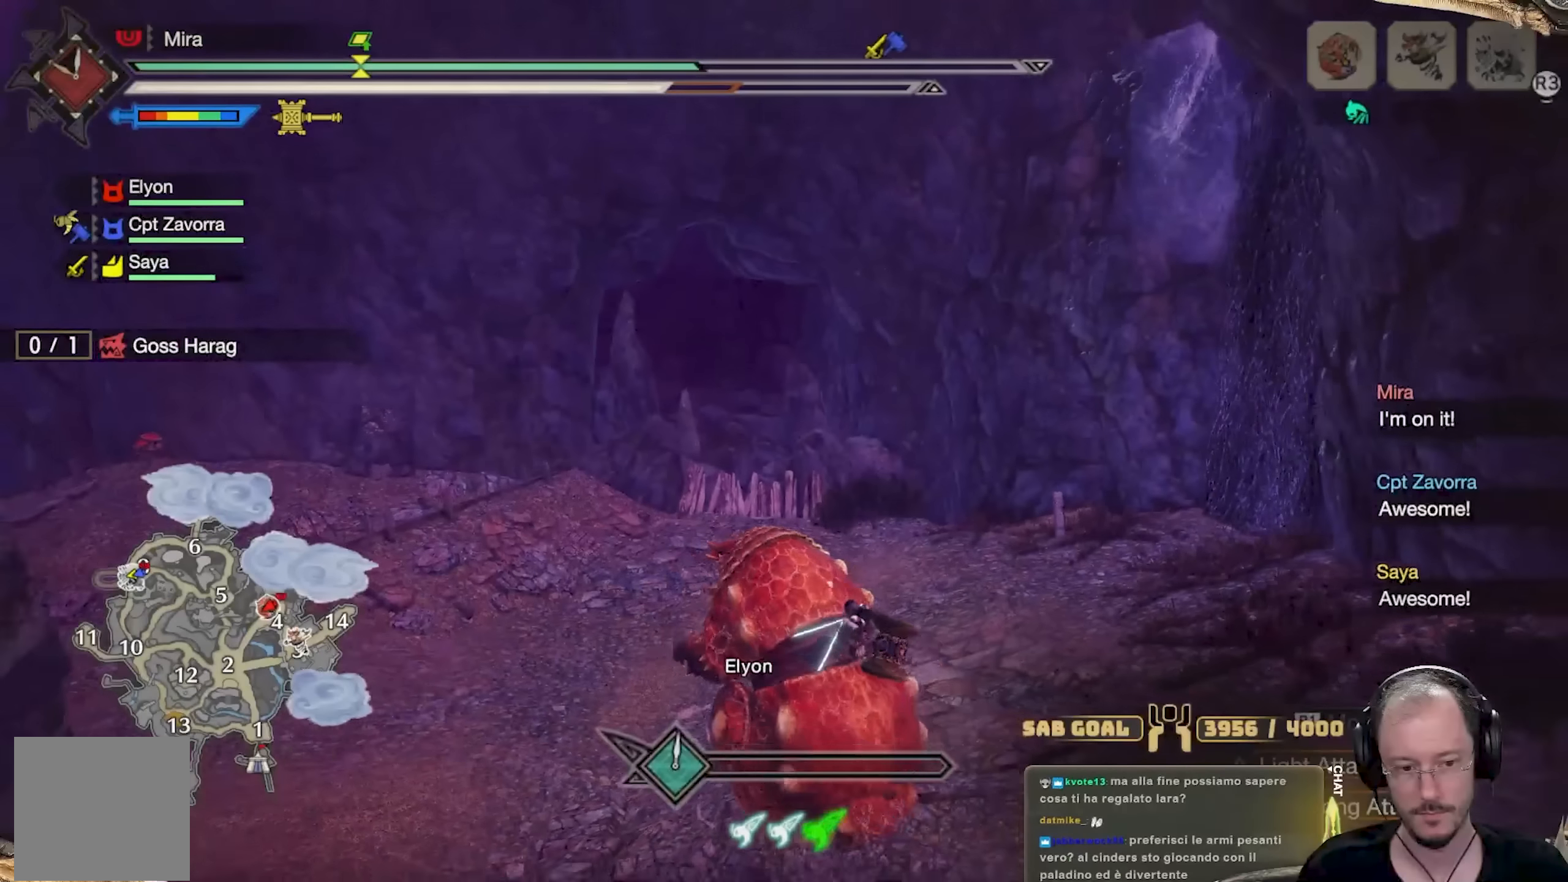
{"buttons": ["R1"], "left_stick": "up-left", "right_stick": "down-left", "events": [[67, "right_stick", "down-left"], [217, "right_stick", "center"], [434, "right_stick", "left"], [484, "right_stick", "down-left"]]}
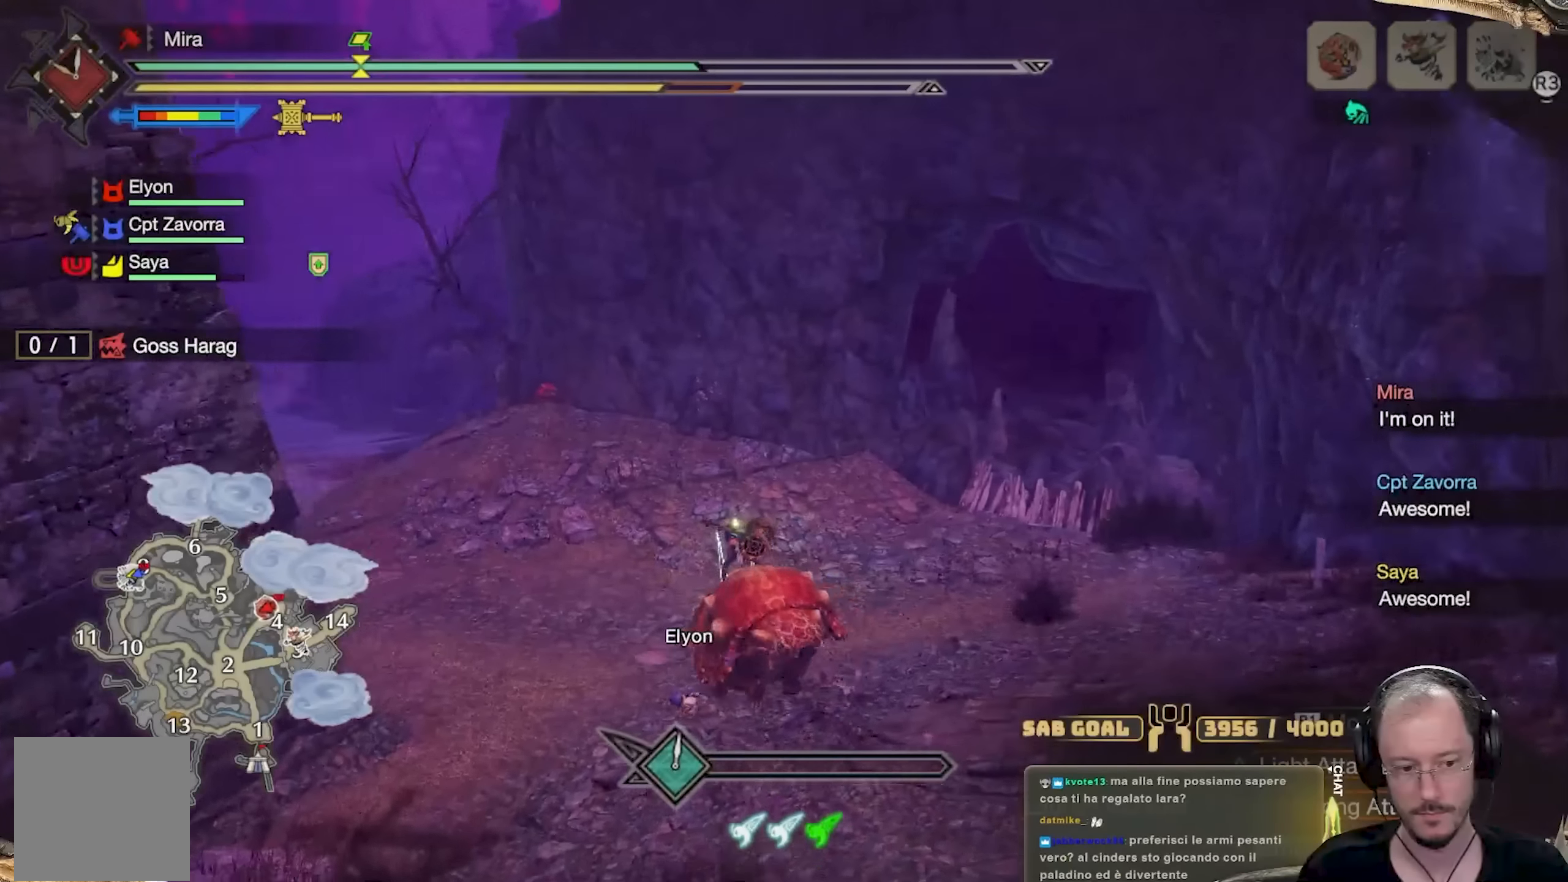
{"buttons": ["R1"], "left_stick": "up-left", "right_stick": "down-left", "events": [[84, "right_stick", "center"], [368, "right_stick", "down-left"]]}
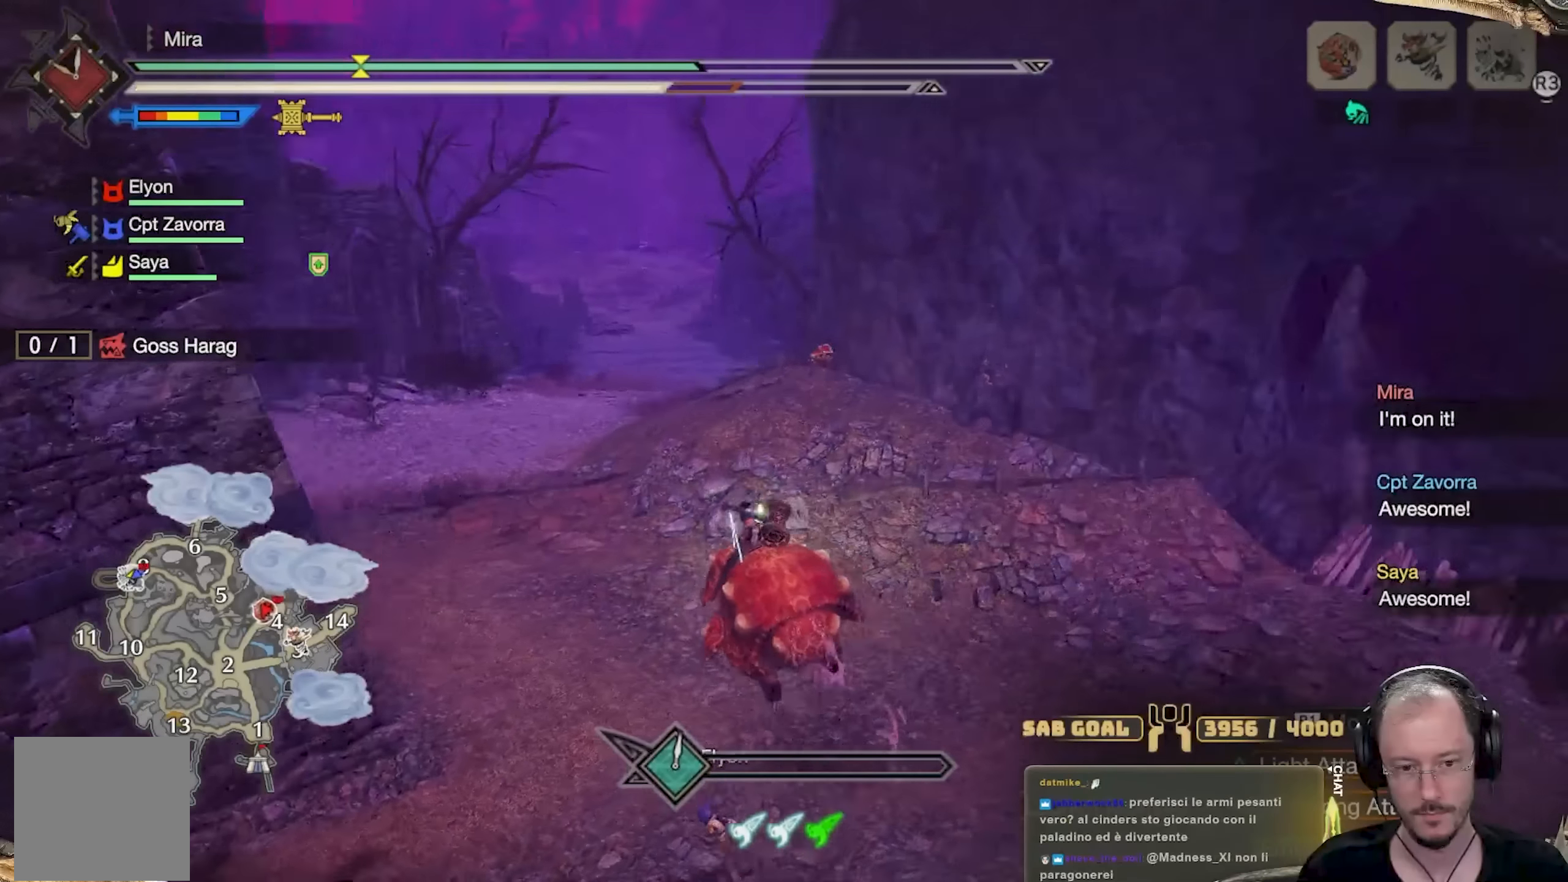
{"buttons": ["R1"], "left_stick": "up", "right_stick": "center", "events": [[17, "right_stick", "center"], [200, "left_stick", "up"]]}
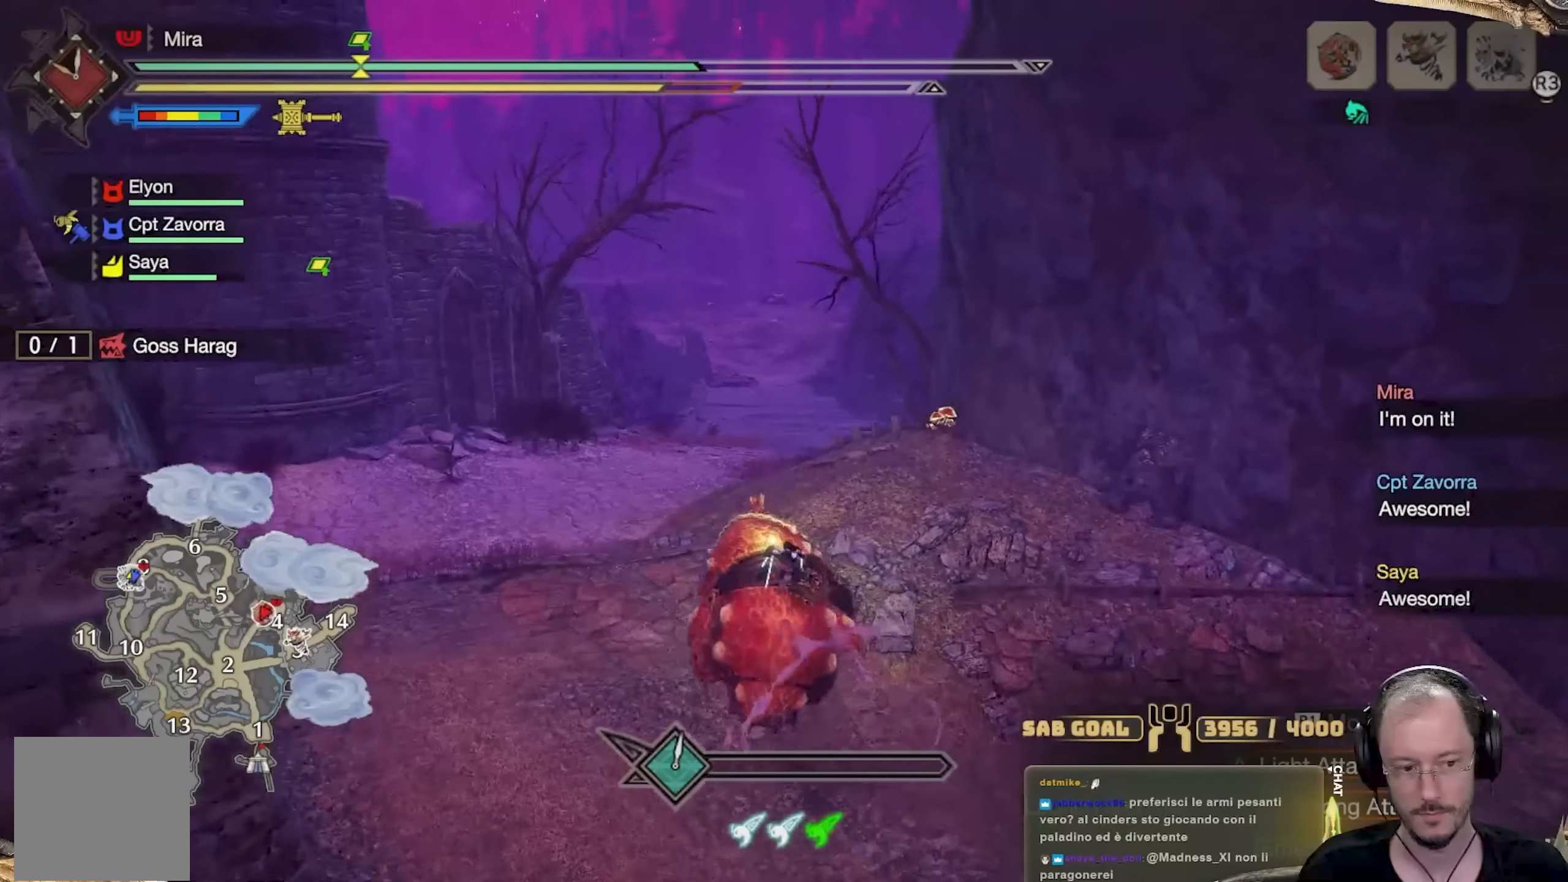
{"buttons": ["R1"], "left_stick": "up", "right_stick": "center", "events": []}
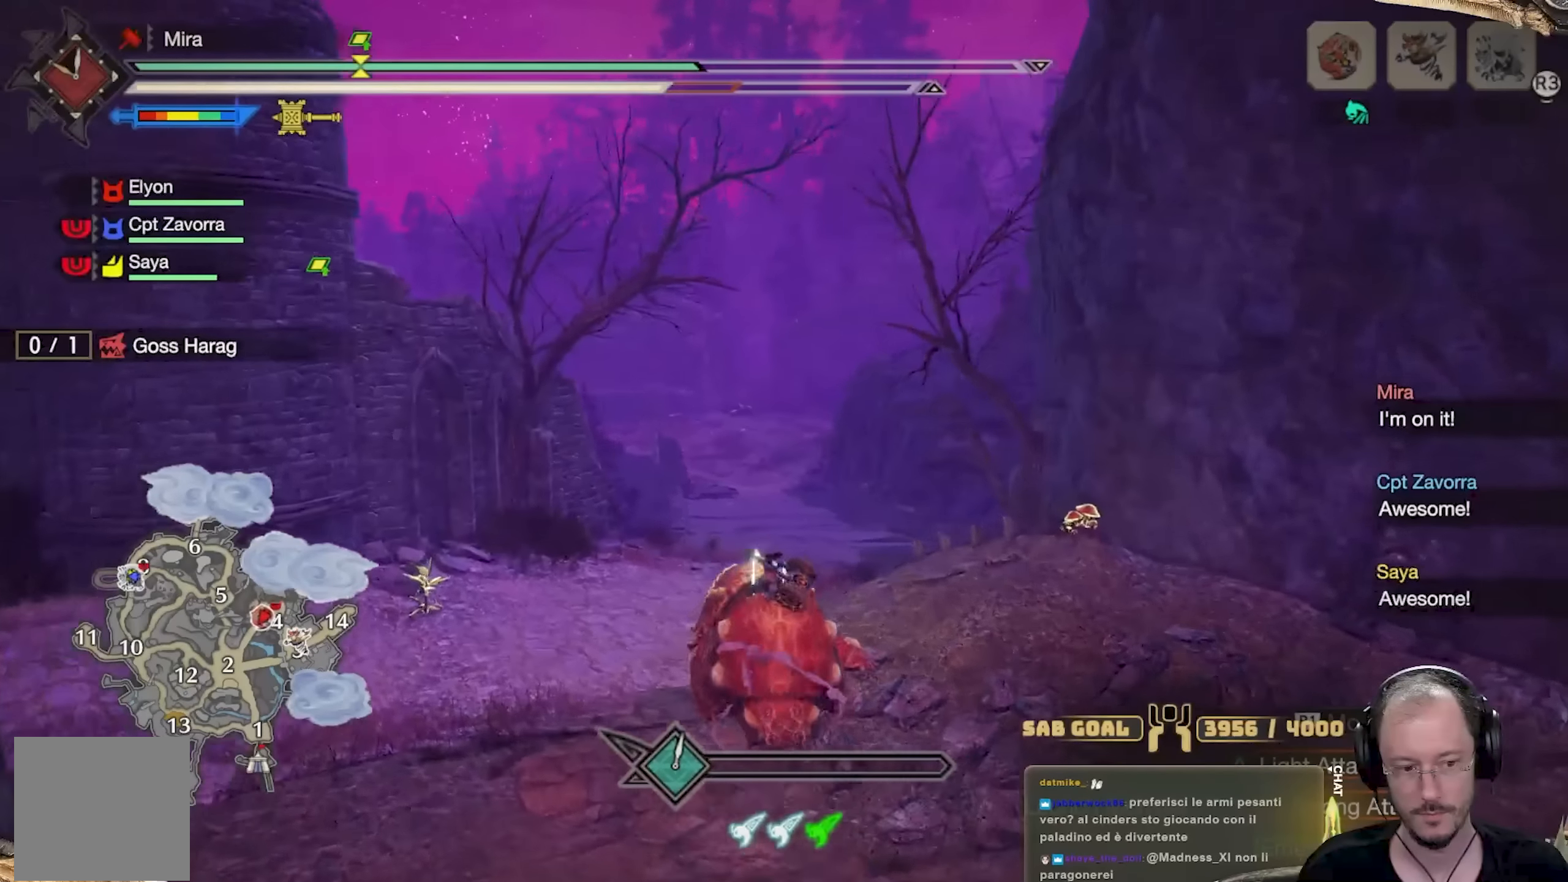
{"buttons": ["R1"], "left_stick": "up", "right_stick": "down-right", "events": [[117, "right_stick", "down-right"]]}
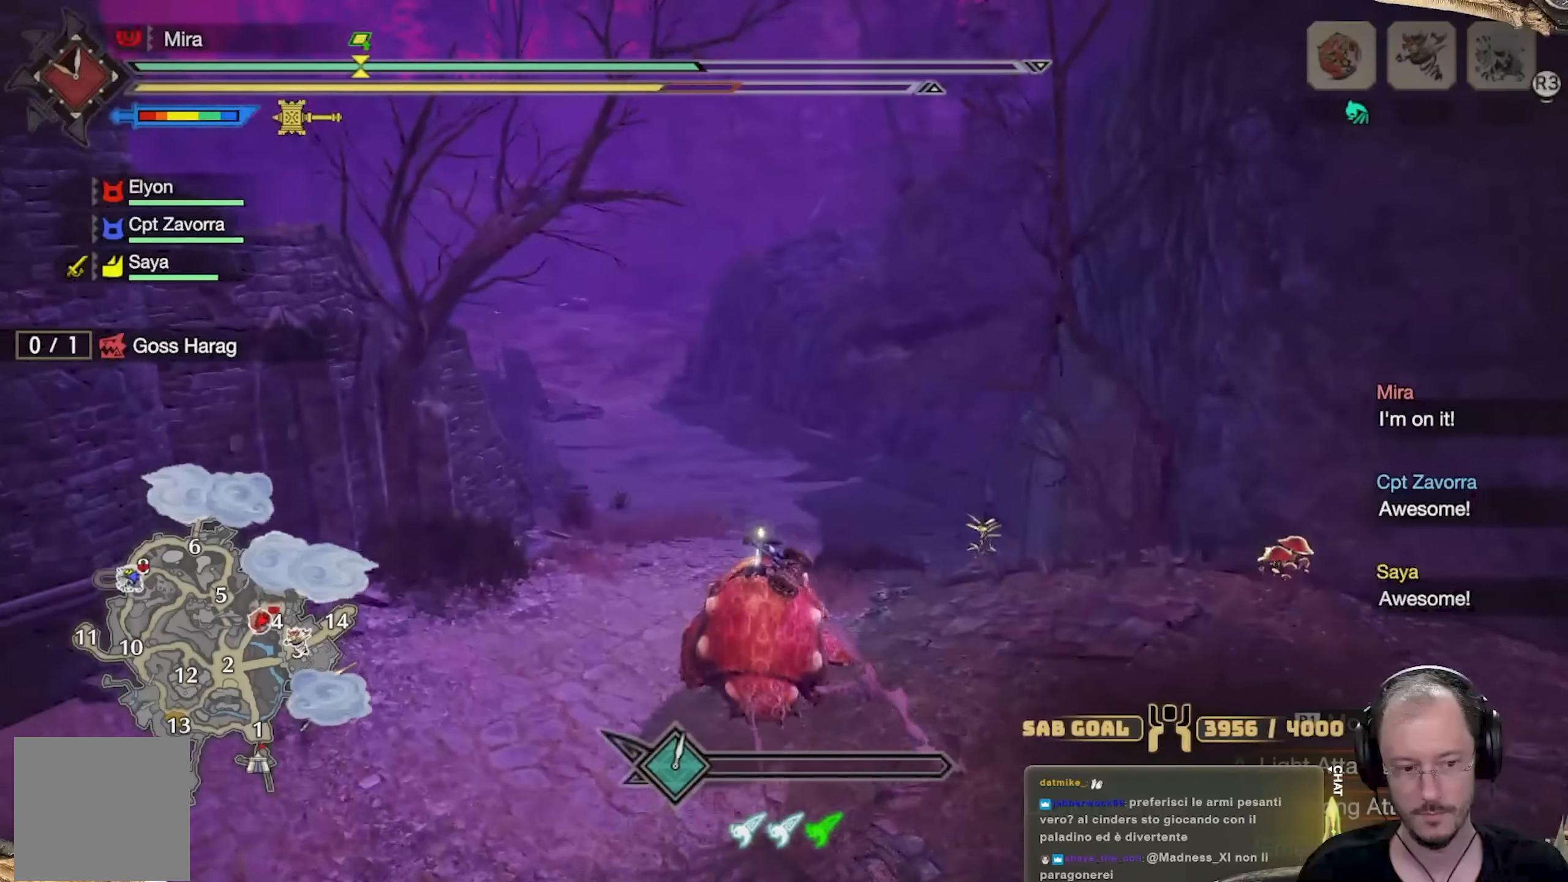
{"buttons": ["R1"], "left_stick": "up", "right_stick": "center", "events": [[133, "right_stick", "center"]]}
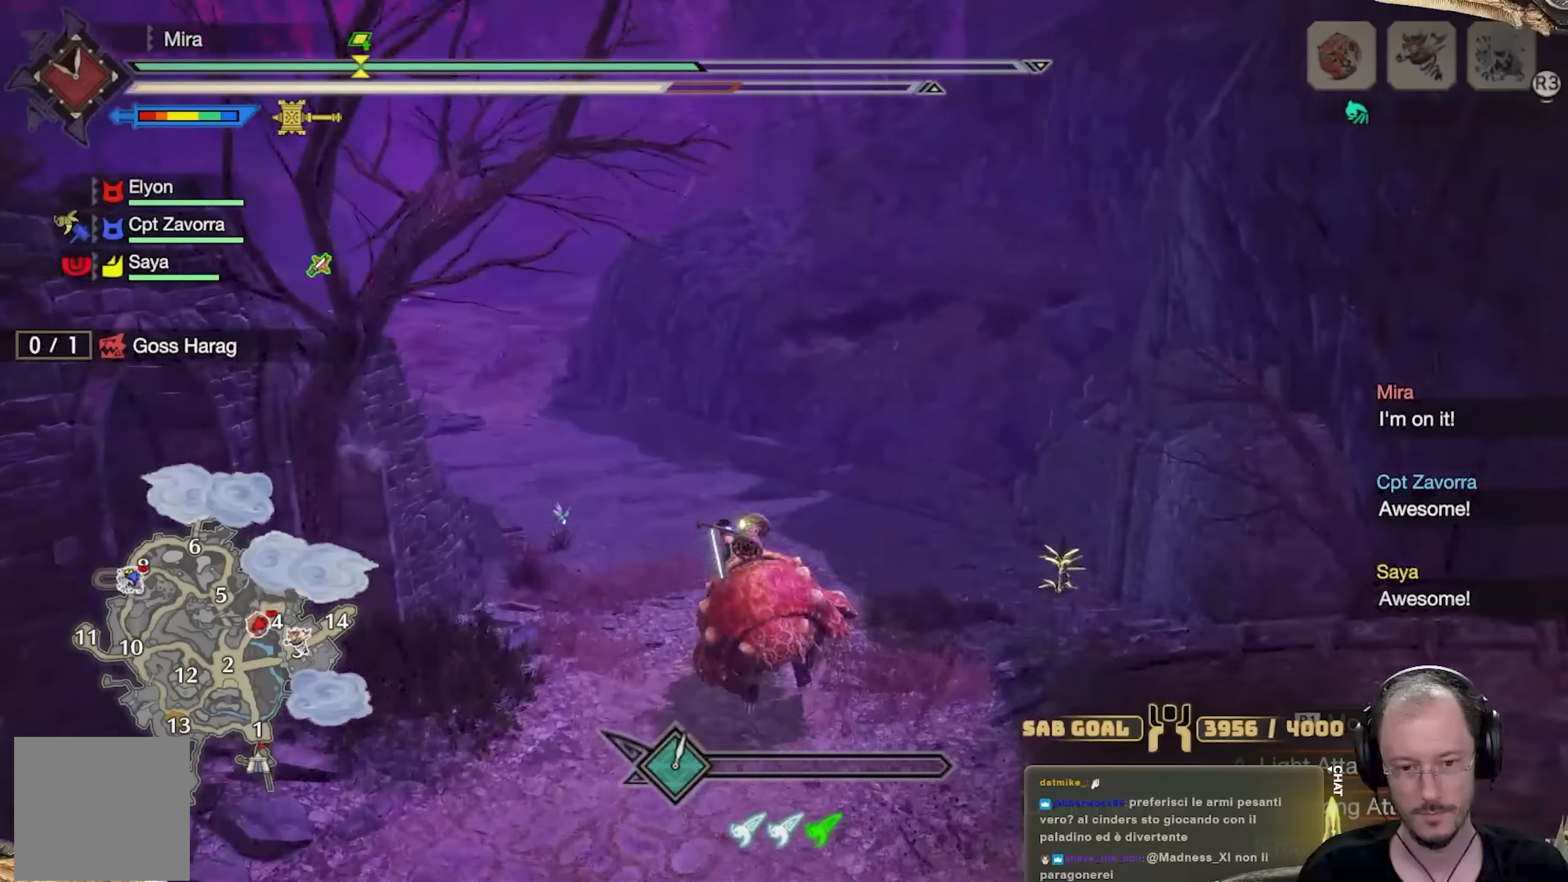
{"buttons": ["R1"], "left_stick": "up", "right_stick": "center", "events": []}
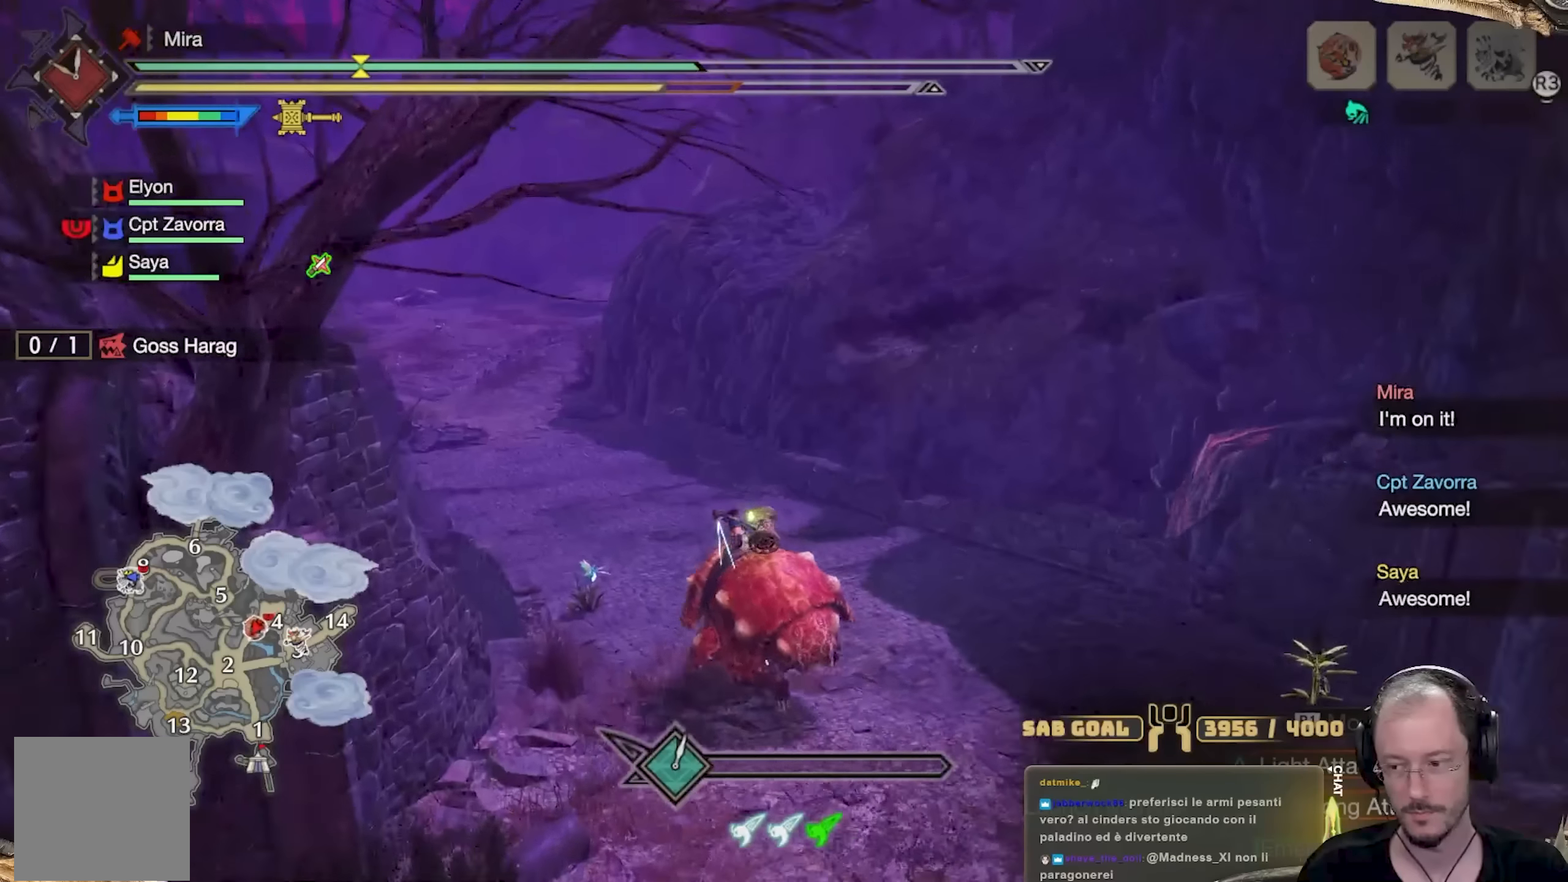
{"buttons": ["R1"], "left_stick": "up", "right_stick": "center", "events": []}
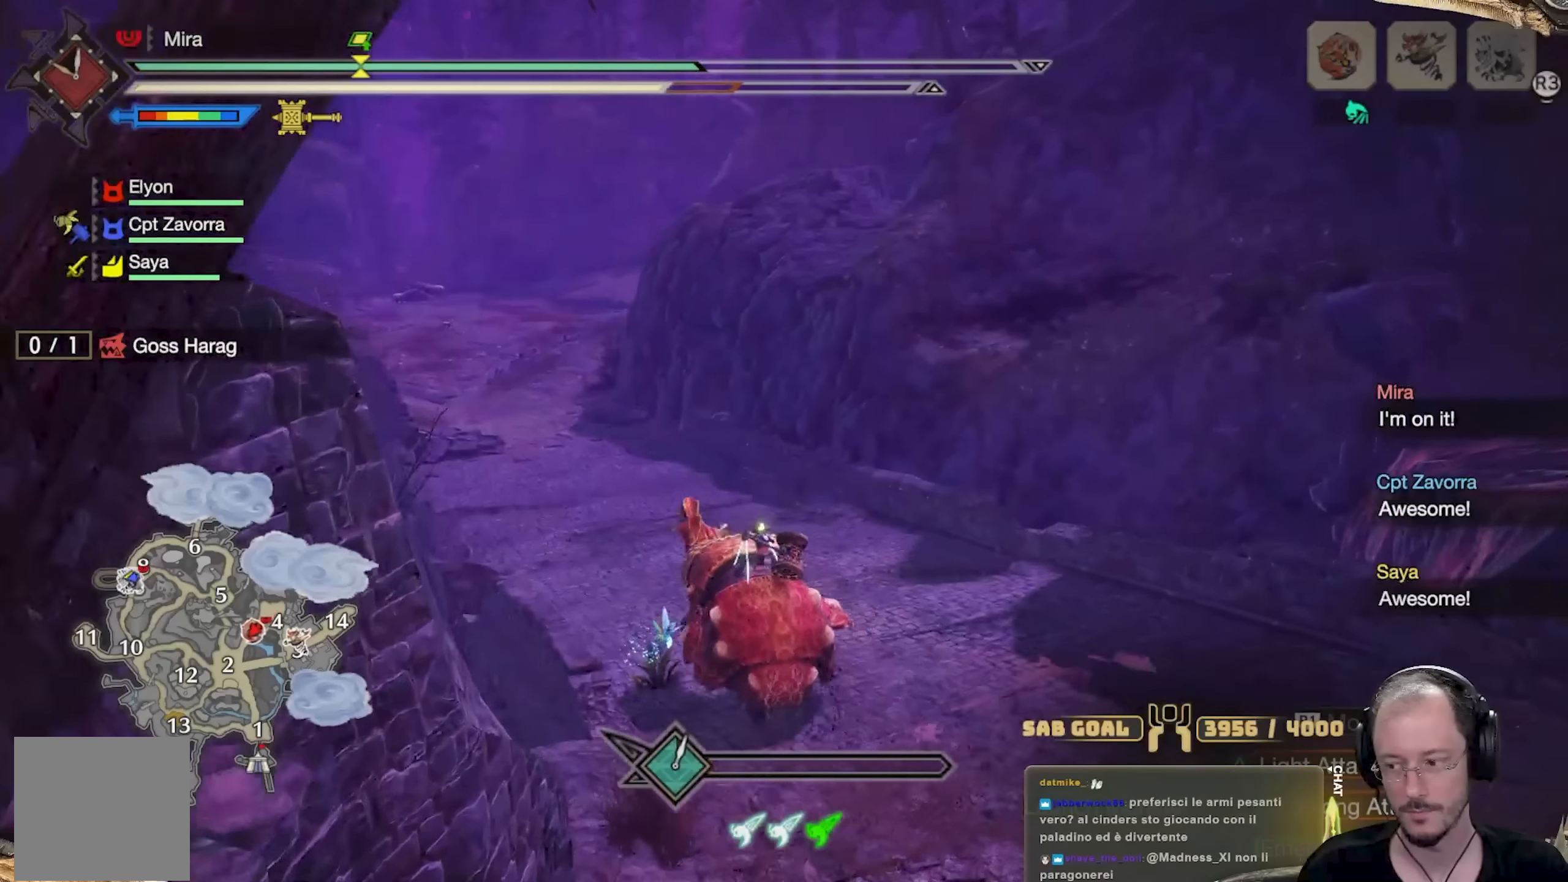
{"buttons": ["R1"], "left_stick": "up", "right_stick": "center", "events": []}
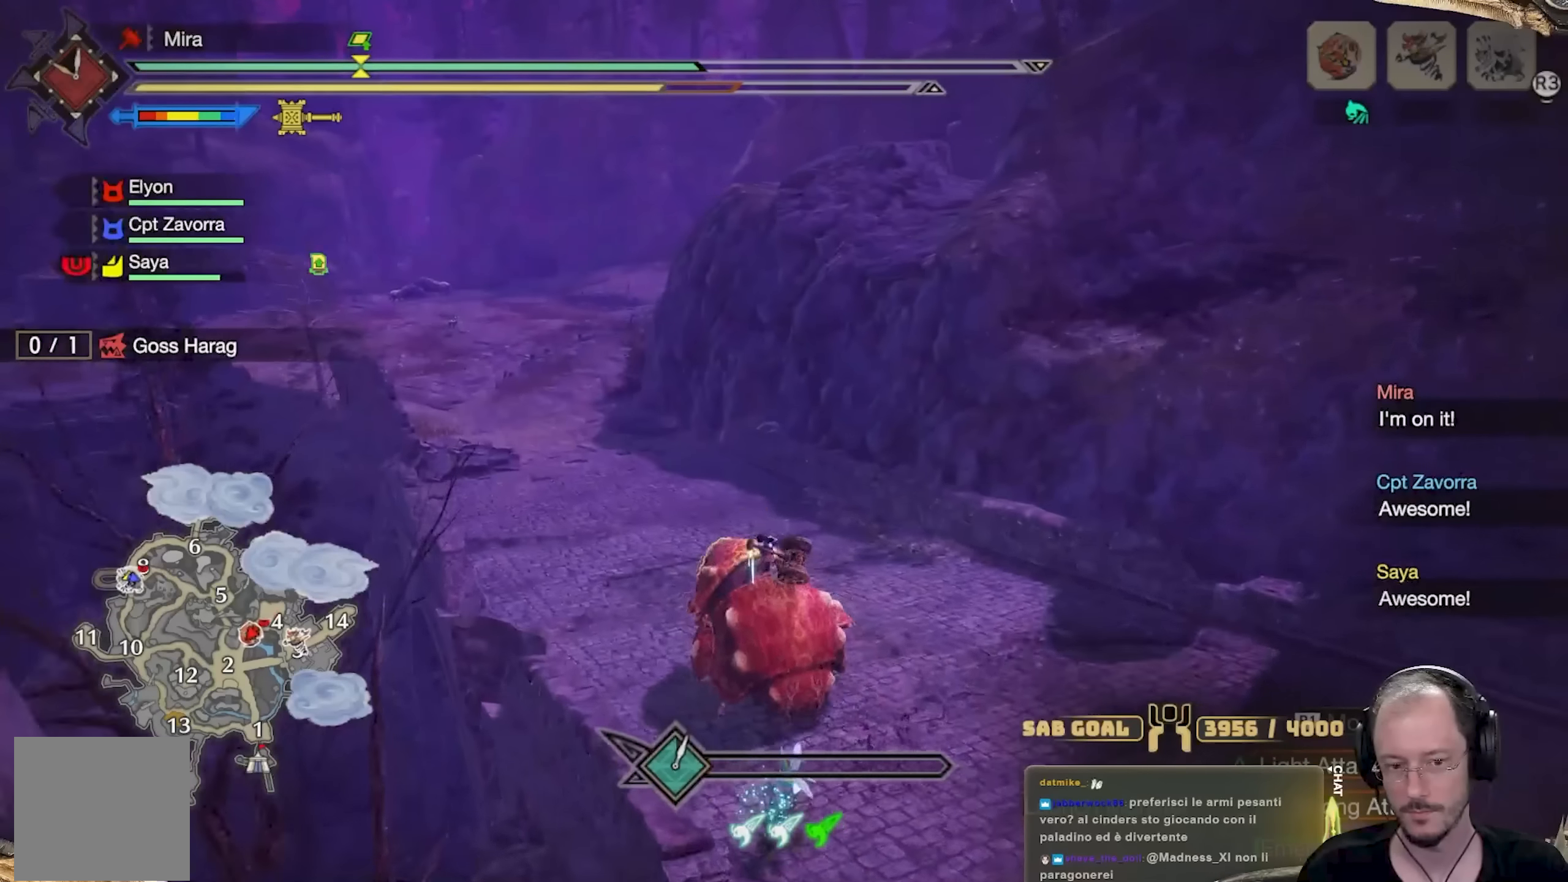
{"buttons": ["R1"], "left_stick": "up", "right_stick": "center", "events": []}
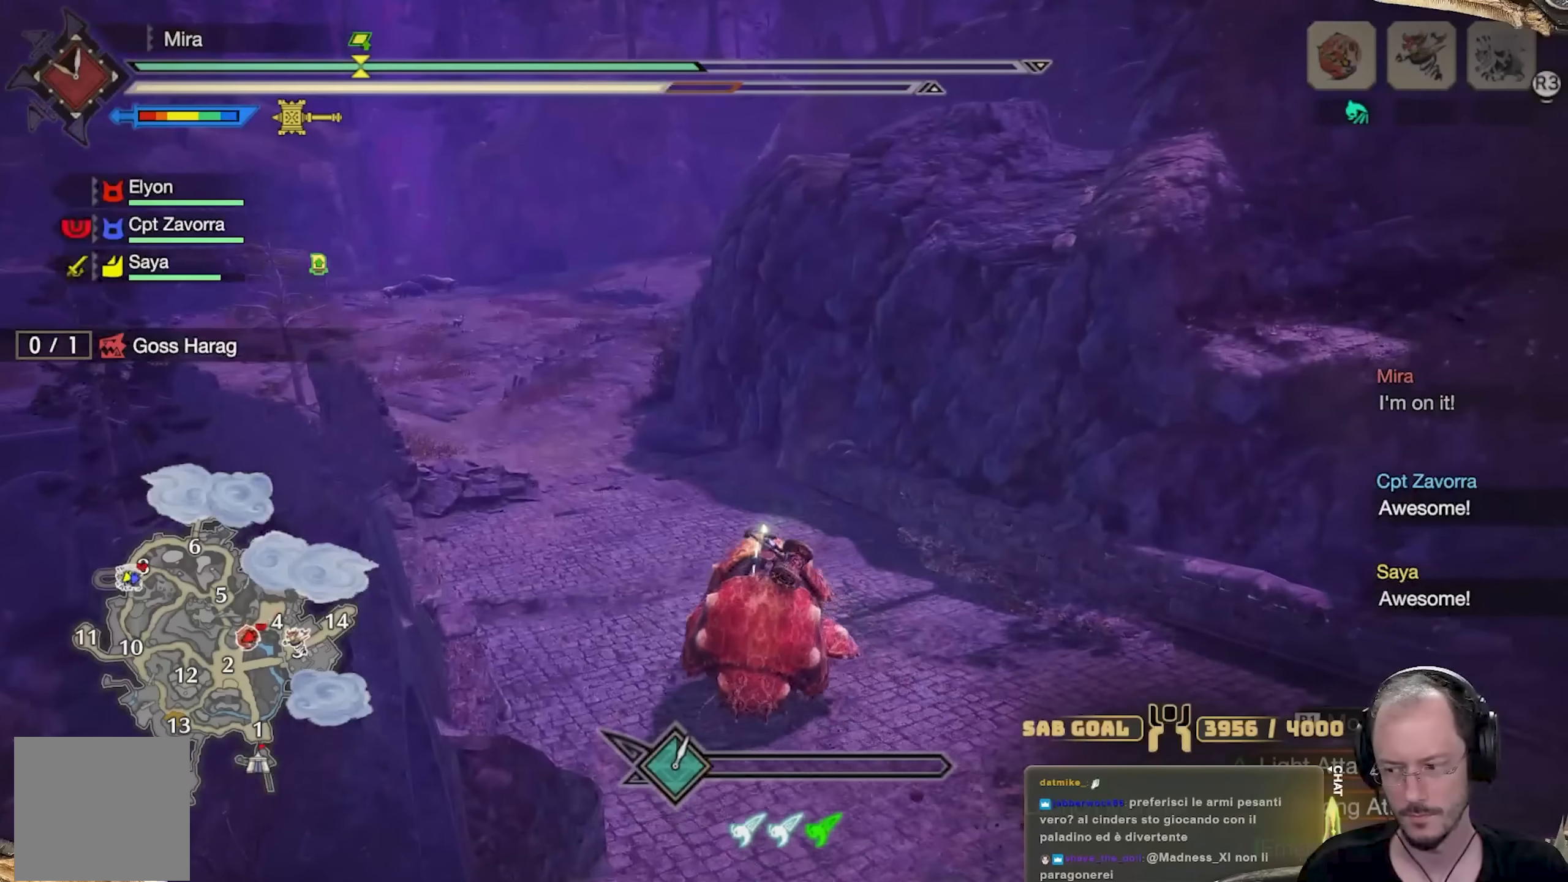
{"buttons": ["R1"], "left_stick": "up", "right_stick": "center", "events": []}
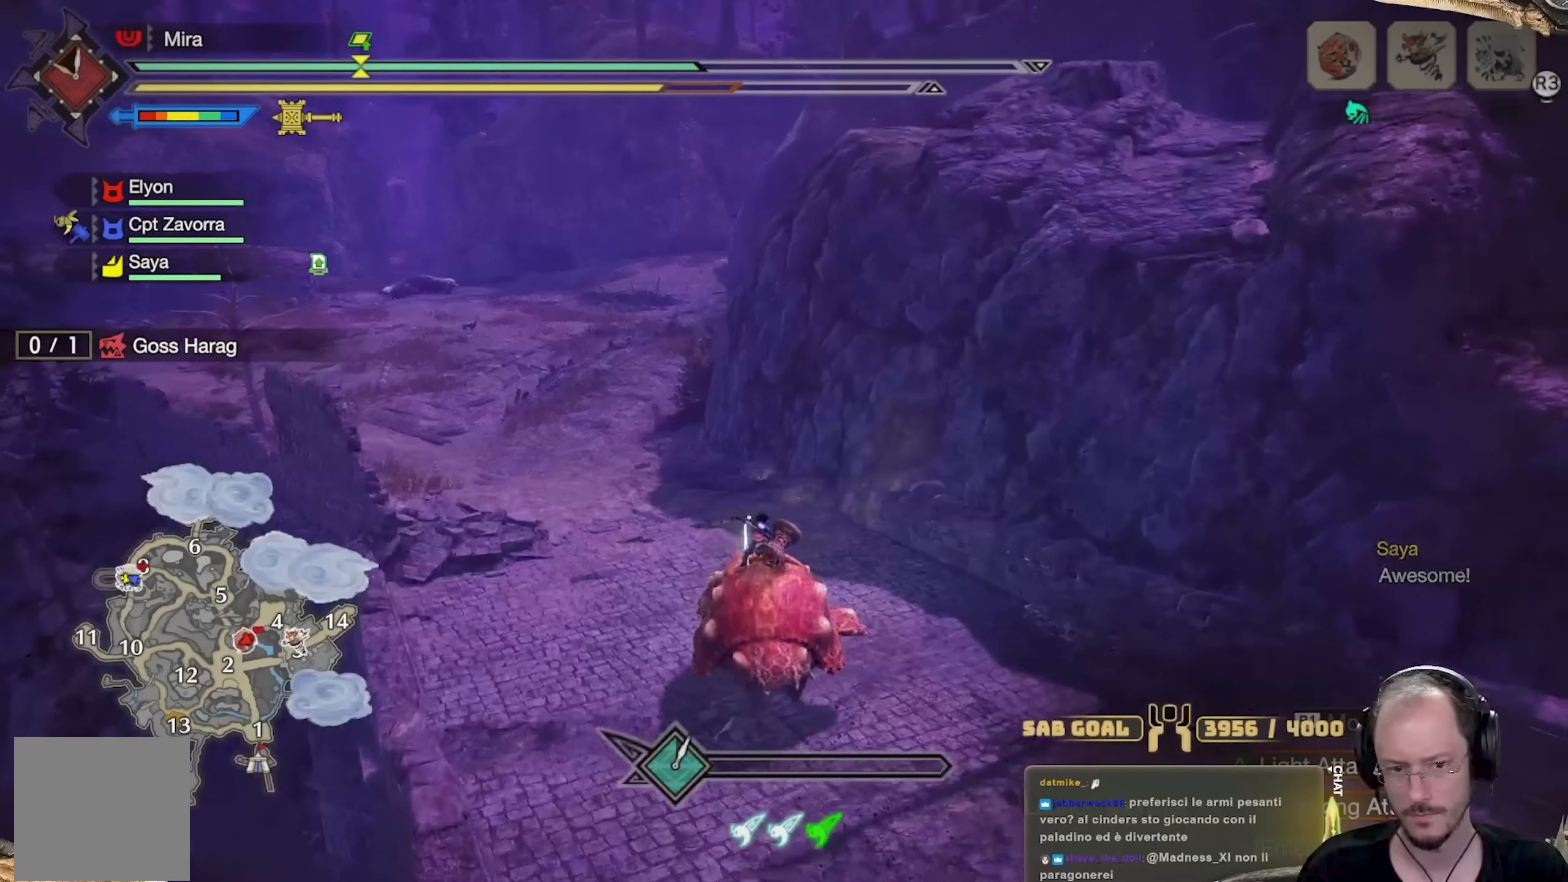
{"buttons": ["R1"], "left_stick": "up", "right_stick": "center", "events": []}